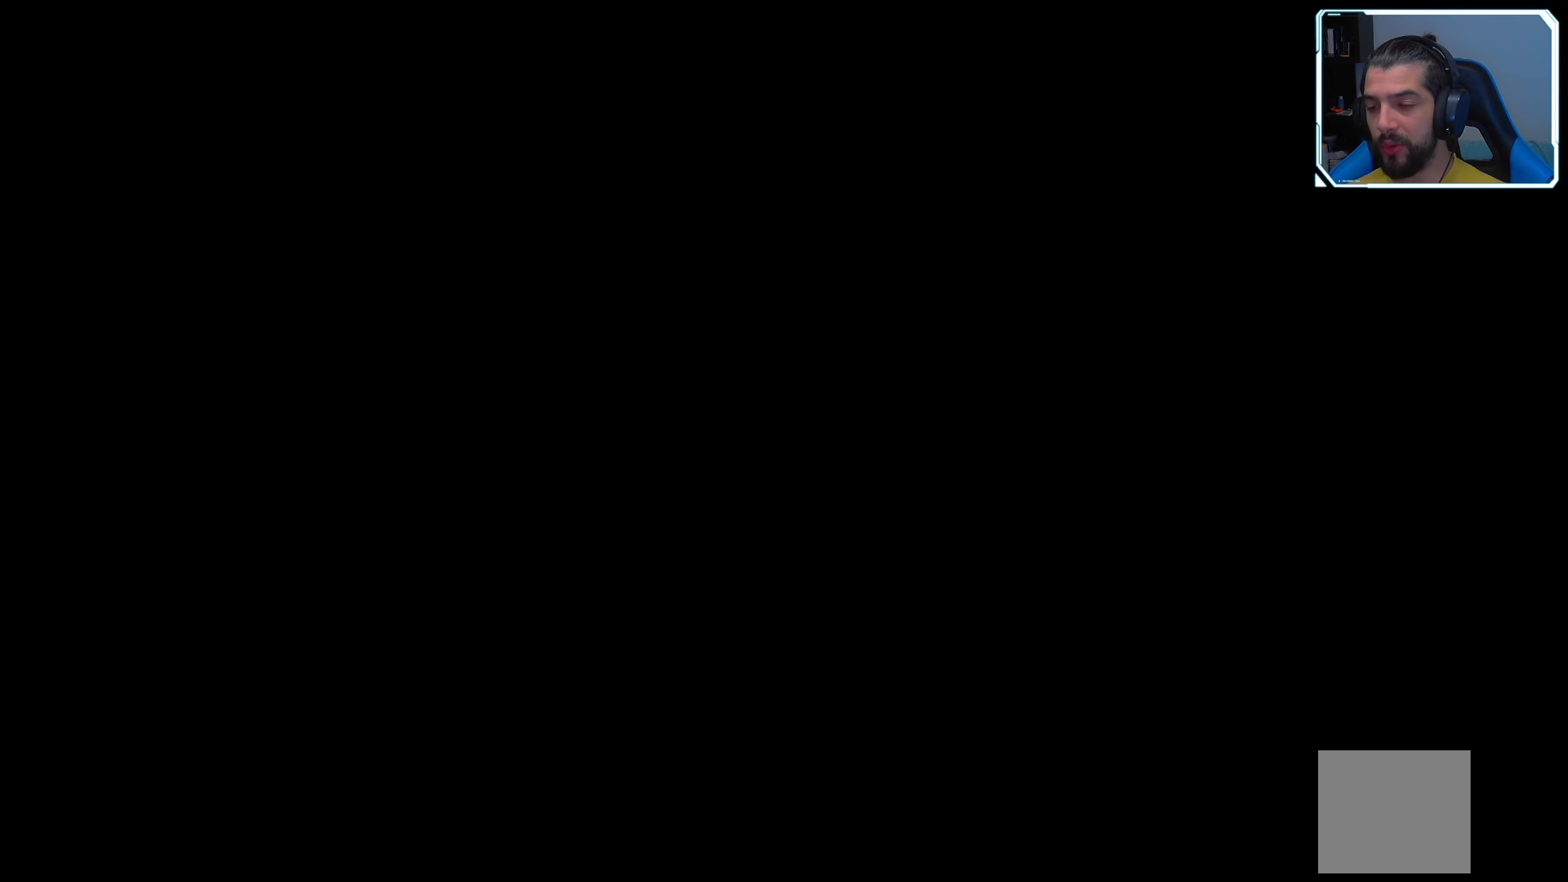
Gameplay with a controller (Xbox layout); each line is a JSON object with the inputs held at the frame after it. "events" lists button and stick changes between this image and that frame as [ms after this image, input, new state], when the widget could be followed in between.
{"buttons": [], "left_stick": "center", "right_stick": "center", "events": []}
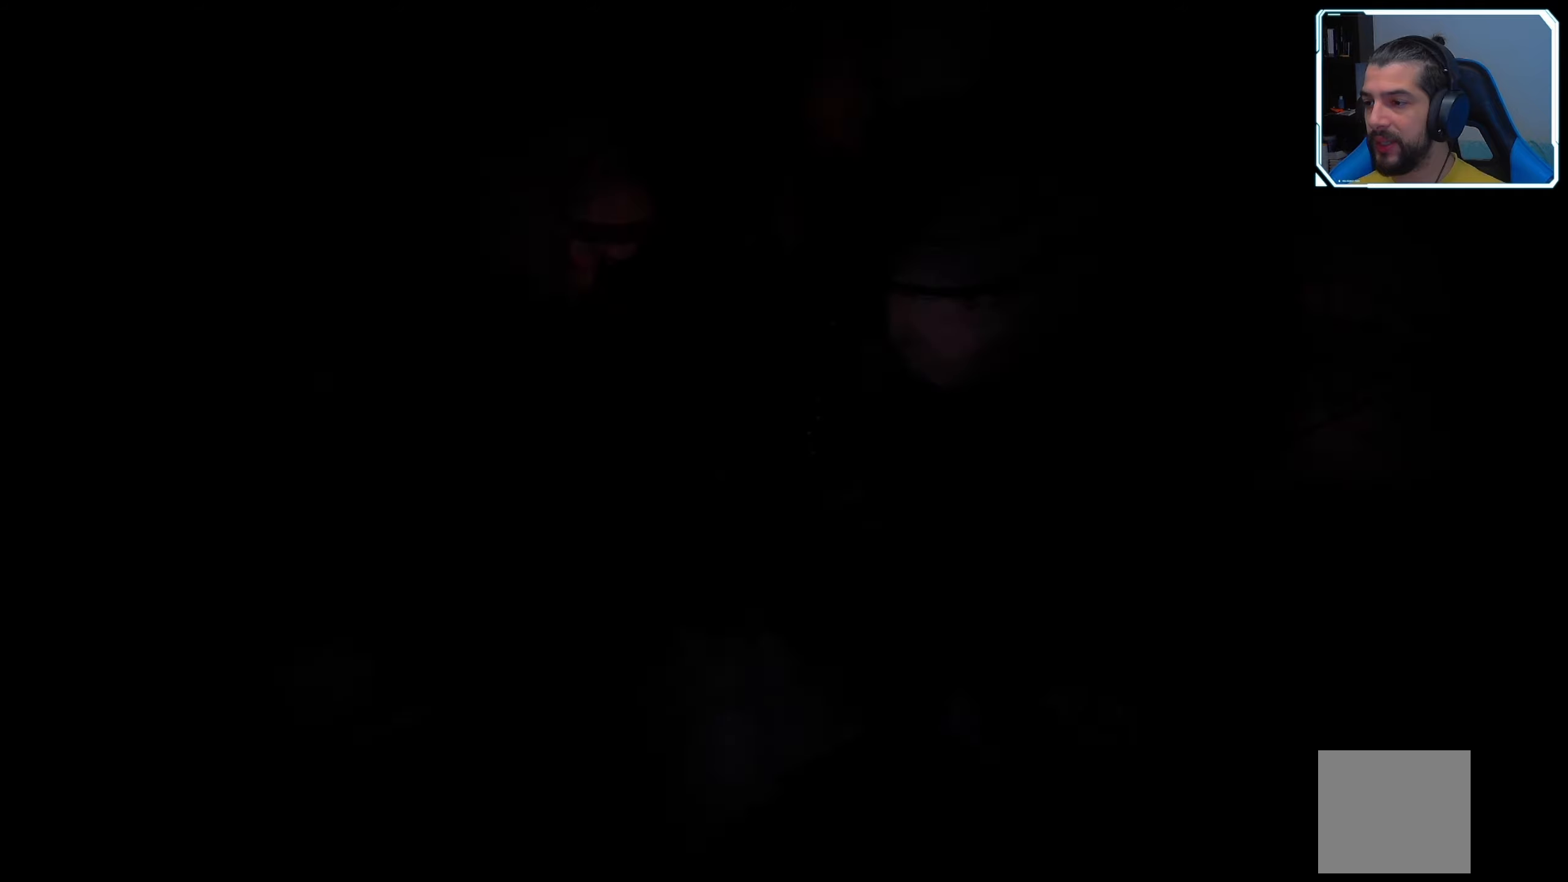
{"buttons": [], "left_stick": "center", "right_stick": "center", "events": []}
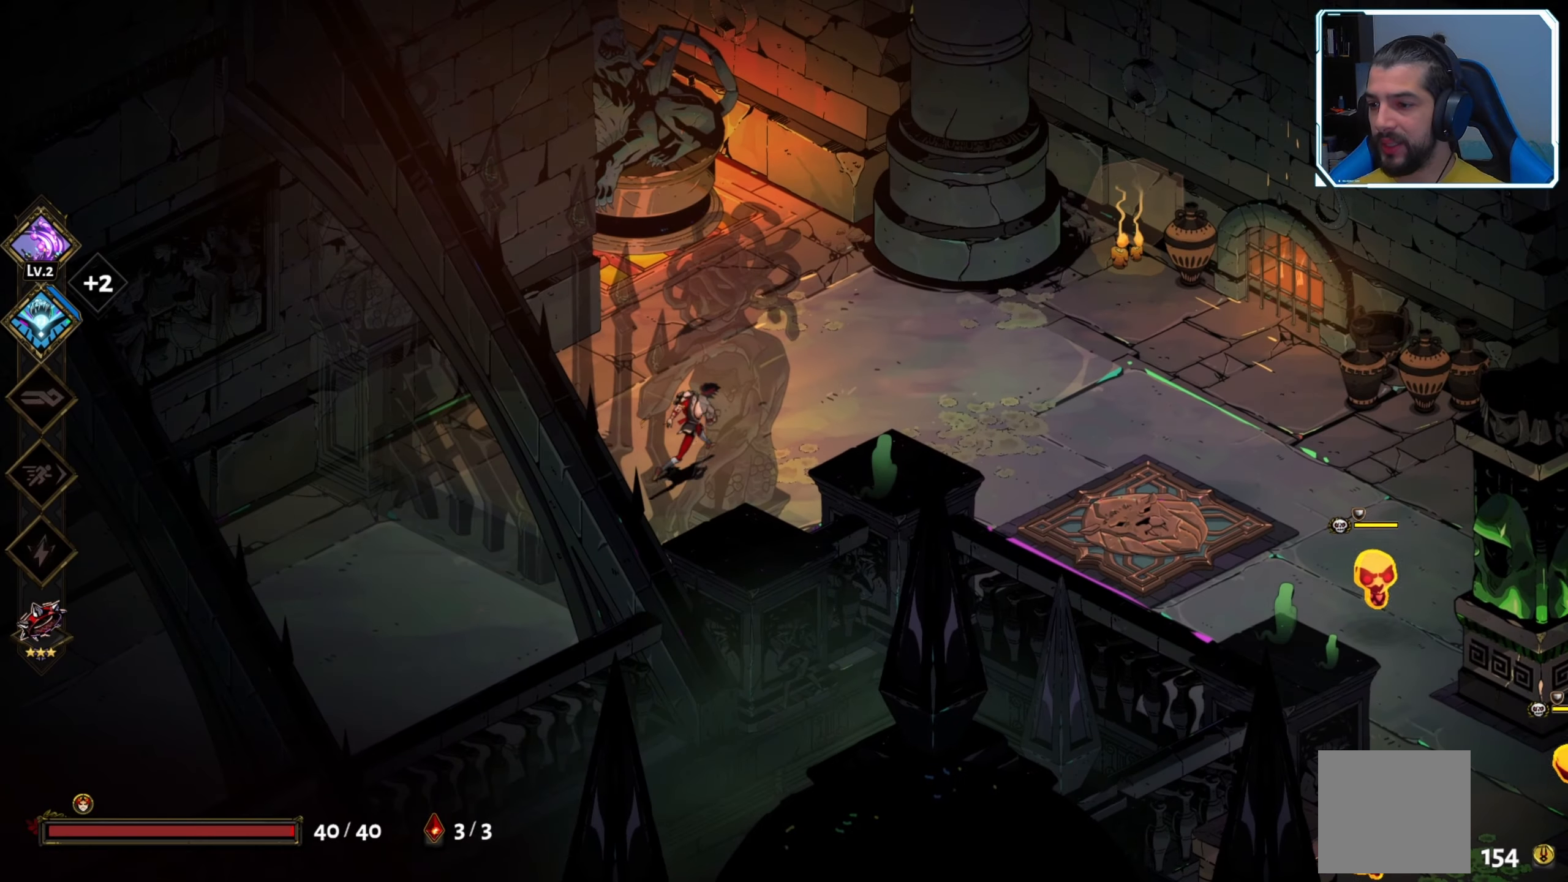
{"buttons": [], "left_stick": "up-right", "right_stick": "center", "events": [[50, "left_stick", "left"], [184, "left_stick", "up-right"]]}
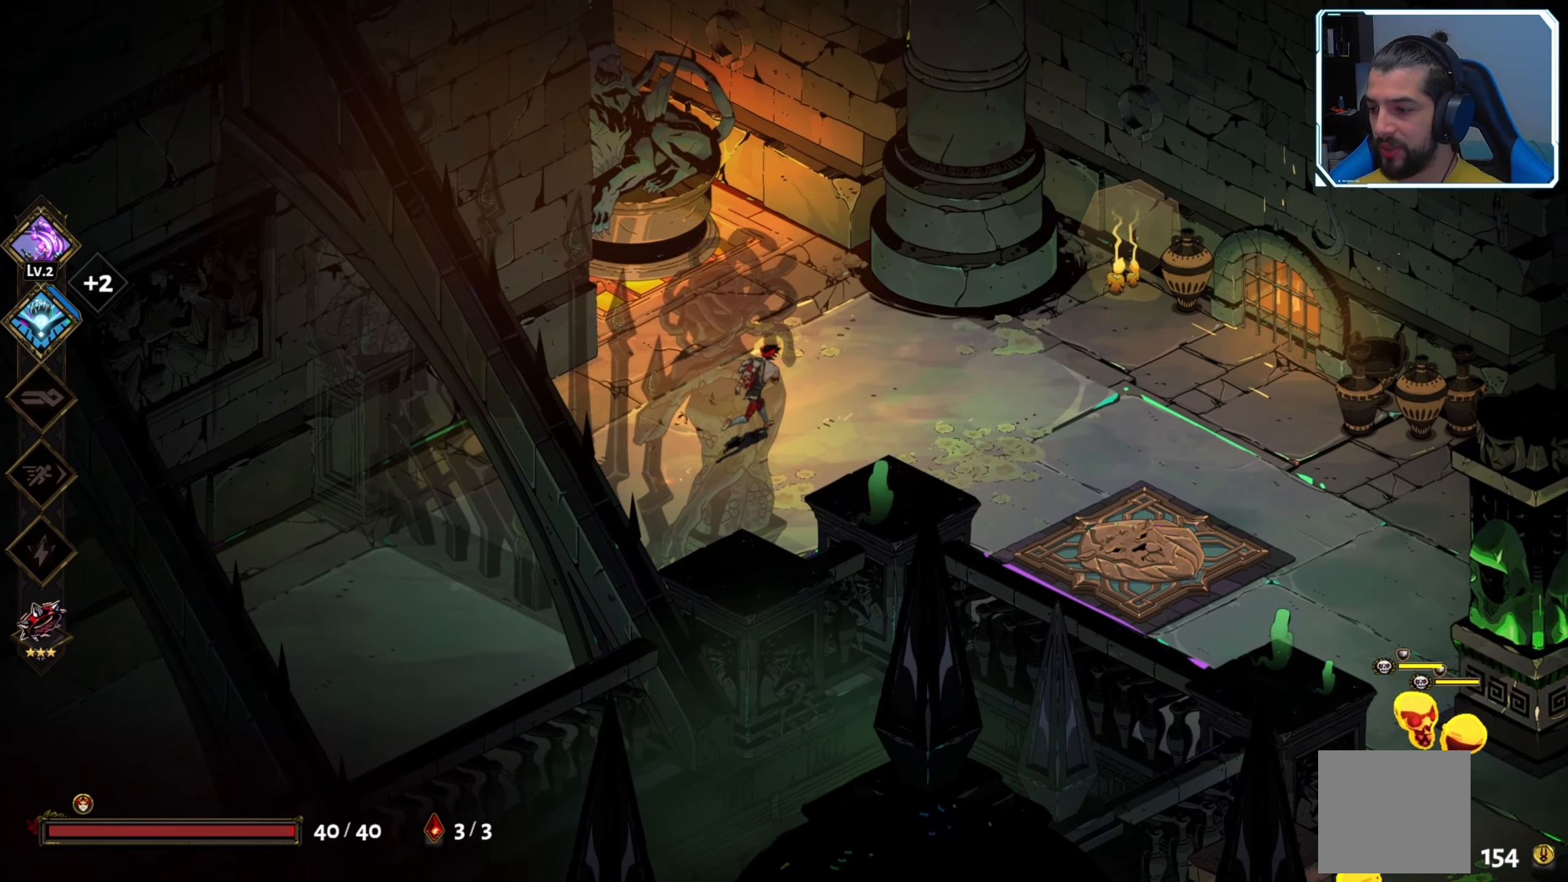
{"buttons": ["B"], "left_stick": "down-right", "right_stick": "center", "events": [[167, "left_stick", "right"], [367, "left_stick", "down-right"], [450, "B", "down"]]}
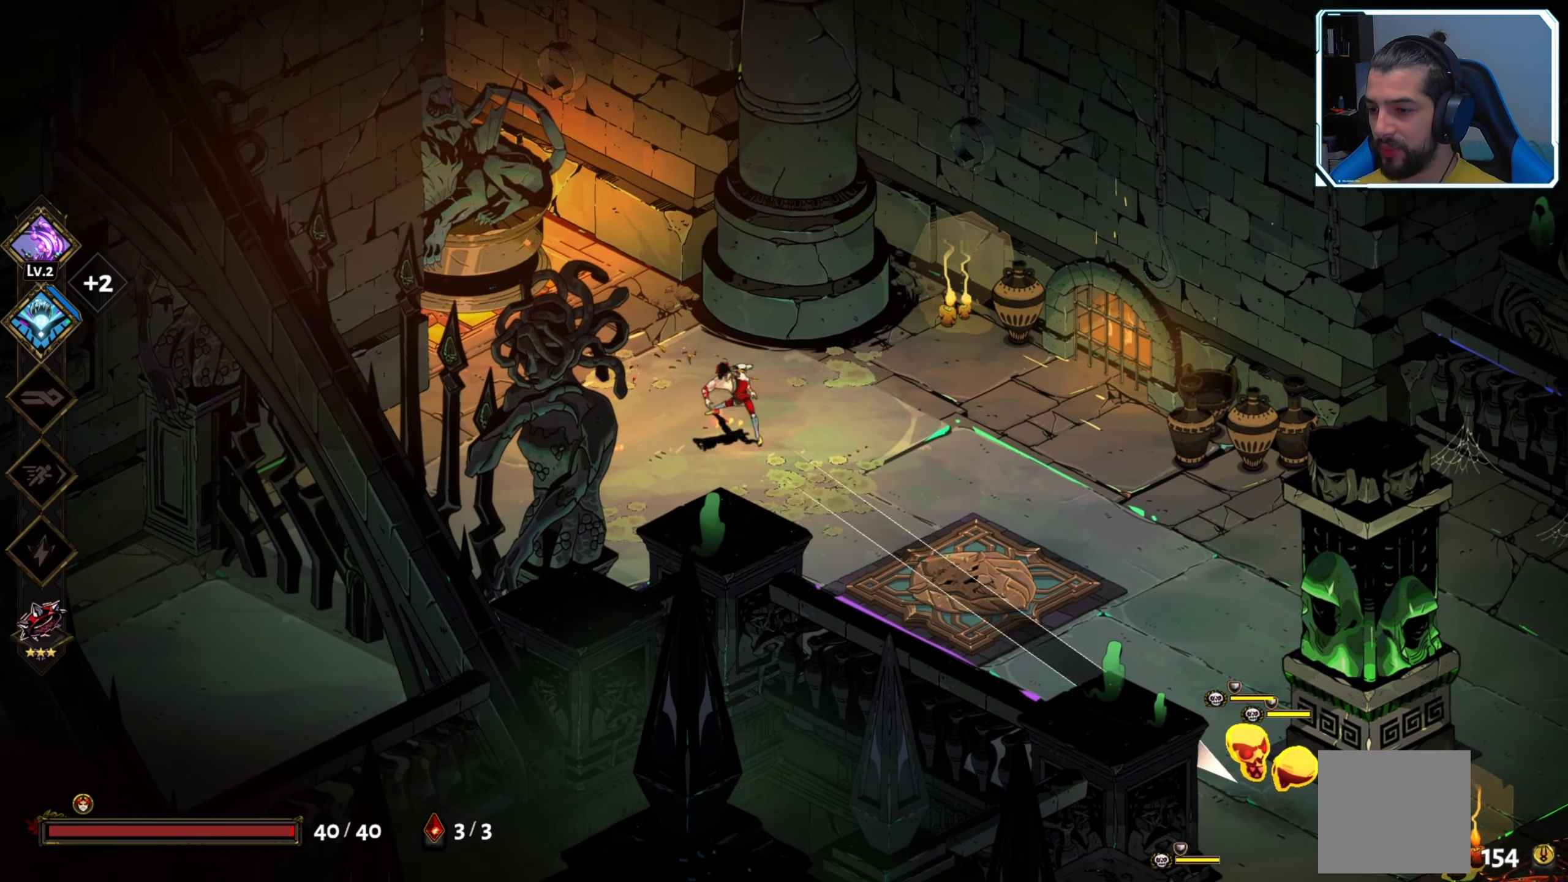
{"buttons": [], "left_stick": "down-right", "right_stick": "center", "events": [[67, "B", "up"]]}
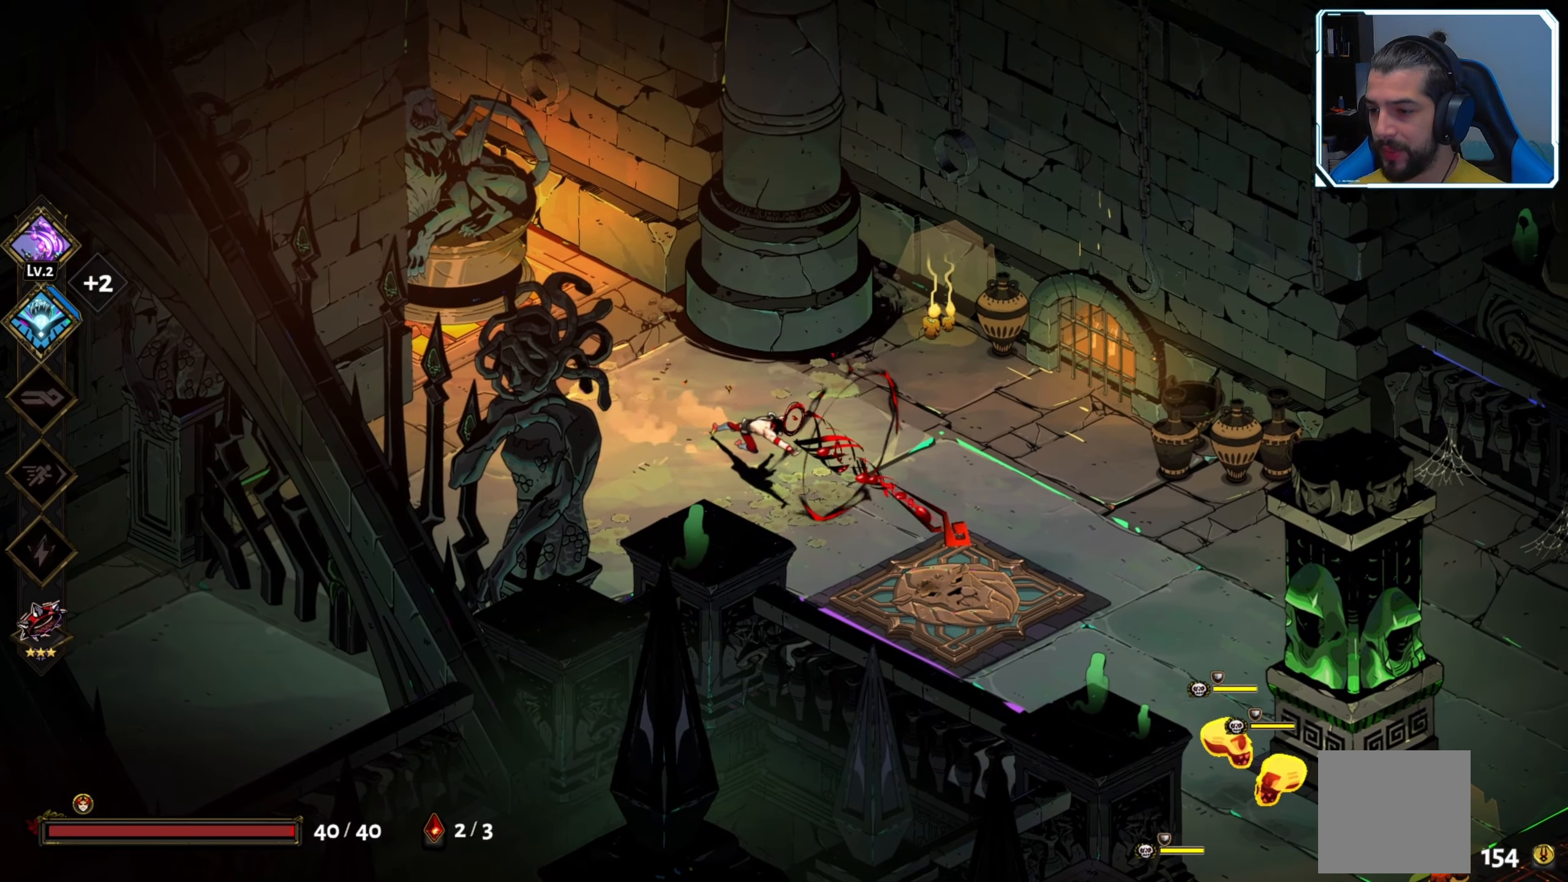
{"buttons": ["A"], "left_stick": "down-right", "right_stick": "center", "events": [[367, "A", "down"]]}
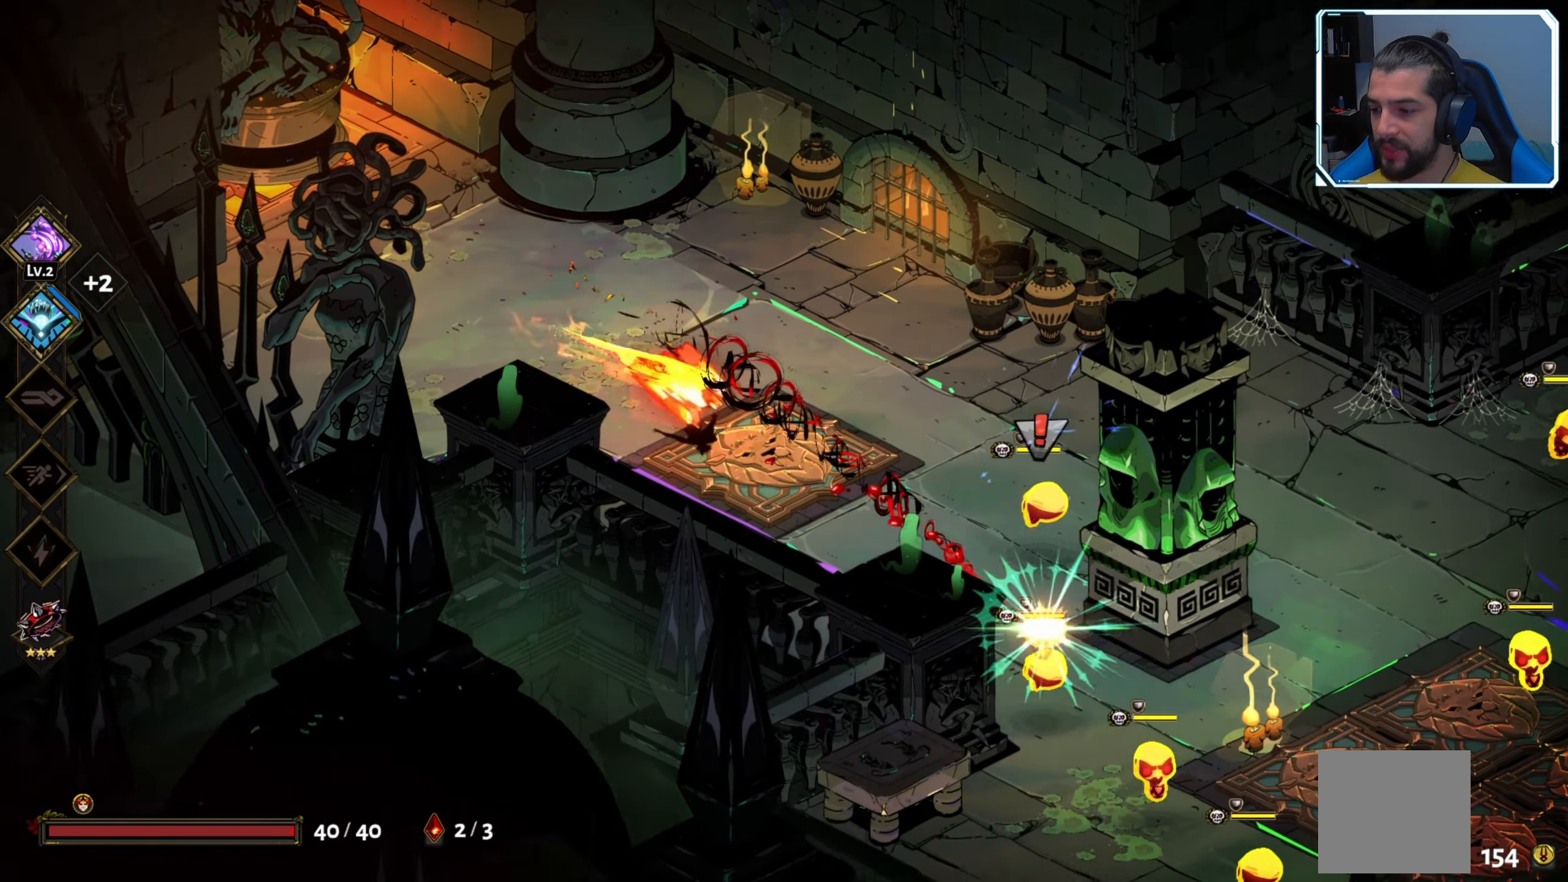
{"buttons": ["X"], "left_stick": "down-right", "right_stick": "center", "events": [[67, "A", "up"], [184, "X", "down"], [284, "X", "up"], [350, "X", "down"], [434, "X", "up"], [500, "X", "down"]]}
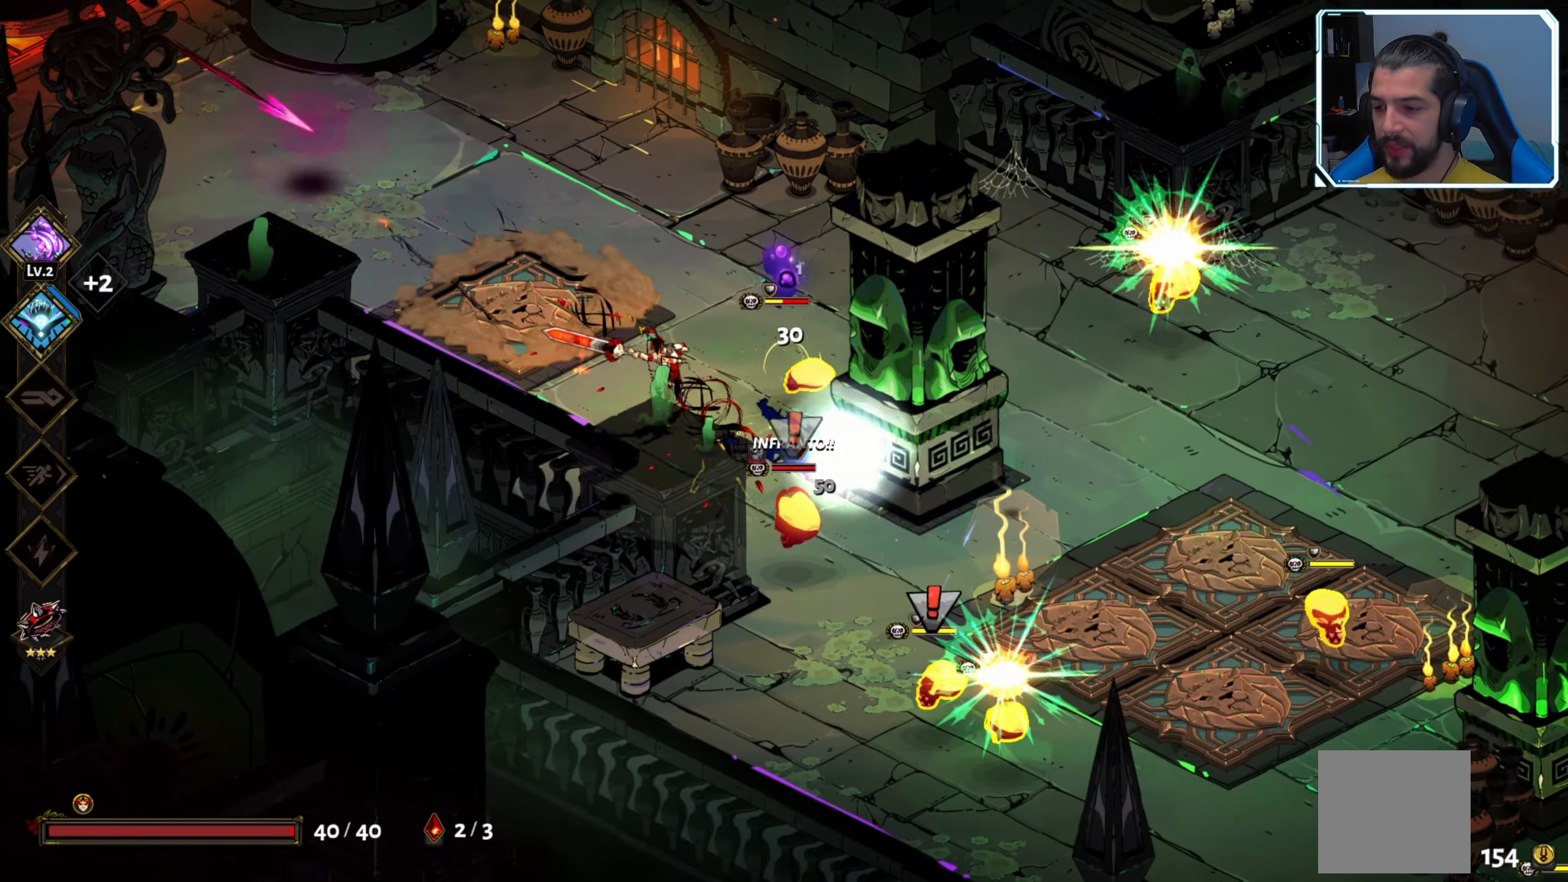
{"buttons": [], "left_stick": "down-right", "right_stick": "center", "events": [[67, "X", "up"], [134, "X", "down"], [200, "X", "up"], [250, "X", "down"], [350, "X", "up"], [400, "X", "down"], [484, "X", "up"]]}
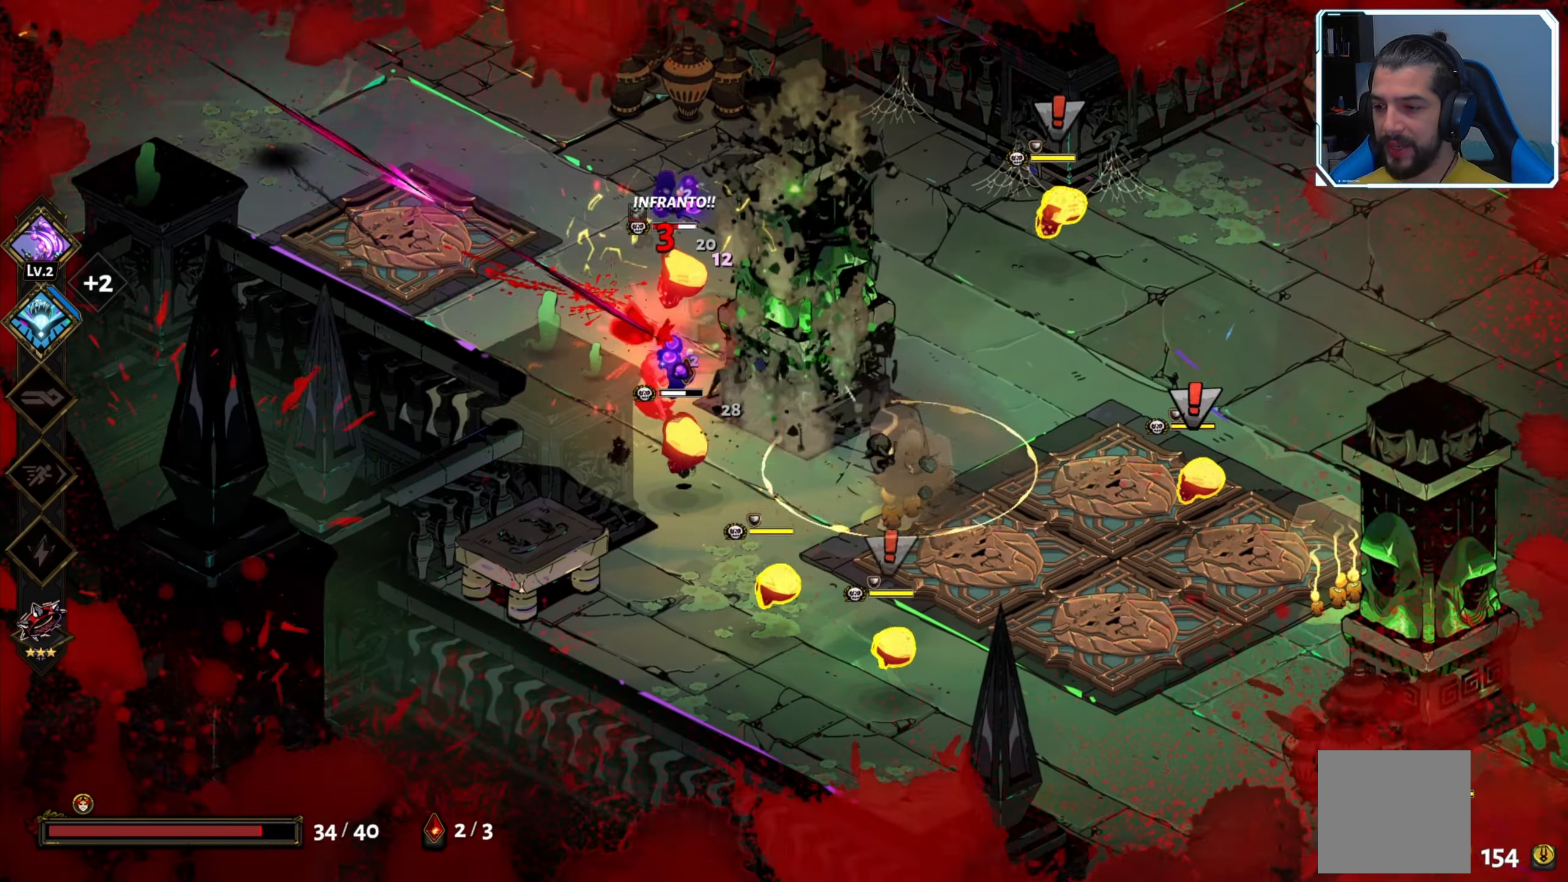
{"buttons": ["X"], "left_stick": "down-right", "right_stick": "center", "events": [[84, "A", "down"], [150, "X", "down"], [184, "A", "up"], [317, "X", "up"], [417, "X", "down"]]}
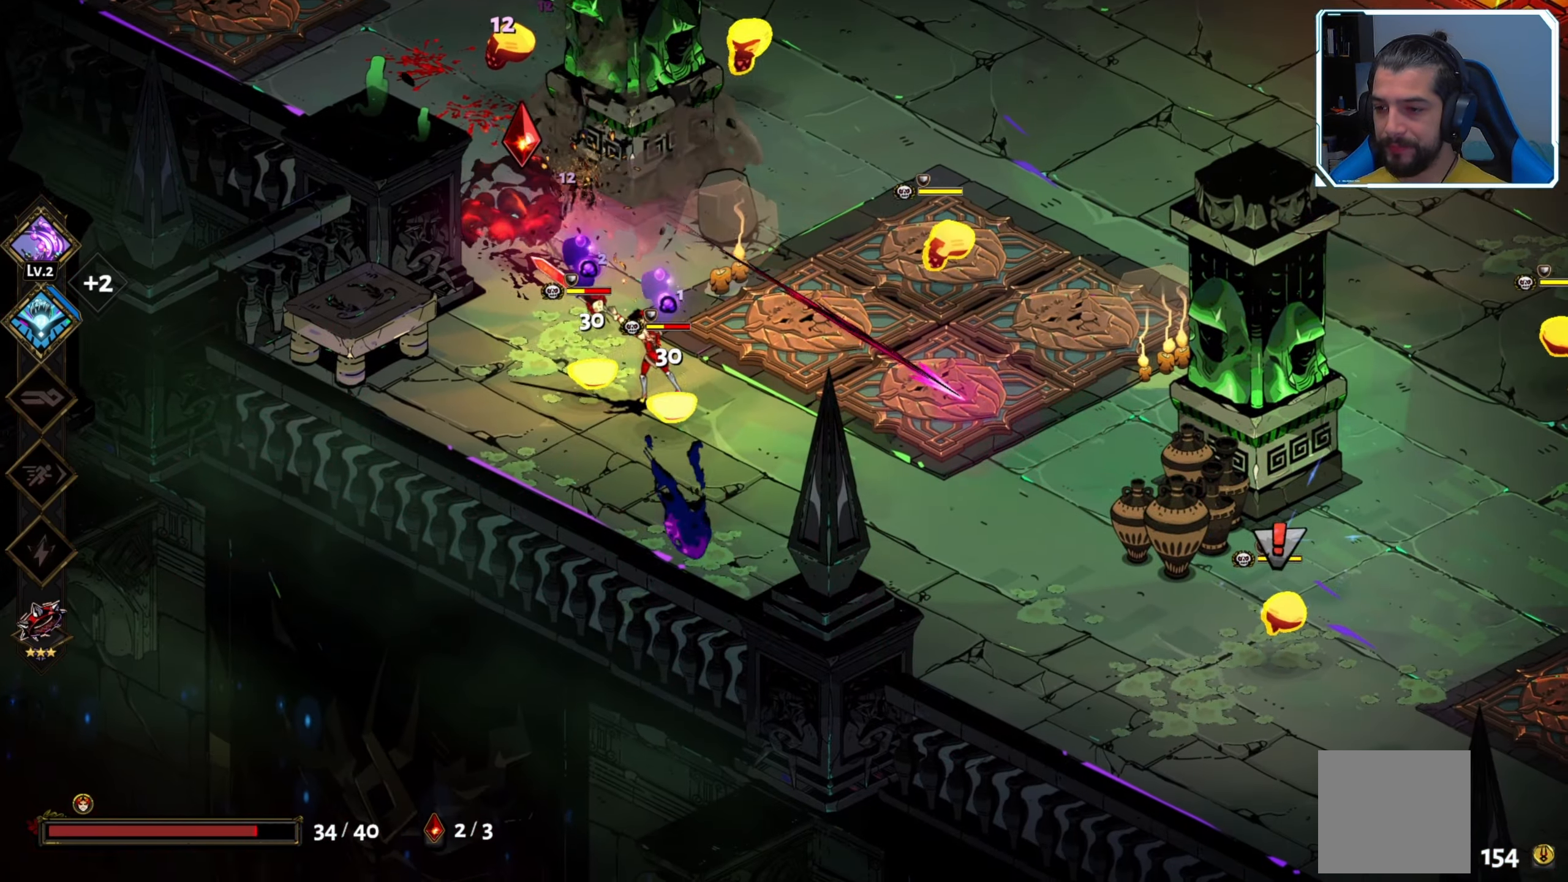
{"buttons": [], "left_stick": "left", "right_stick": "center", "events": [[34, "X", "up"], [67, "left_stick", "center"], [84, "X", "down"], [167, "X", "up"], [217, "X", "down"], [234, "left_stick", "left"], [317, "X", "up"], [367, "X", "down"], [467, "X", "up"]]}
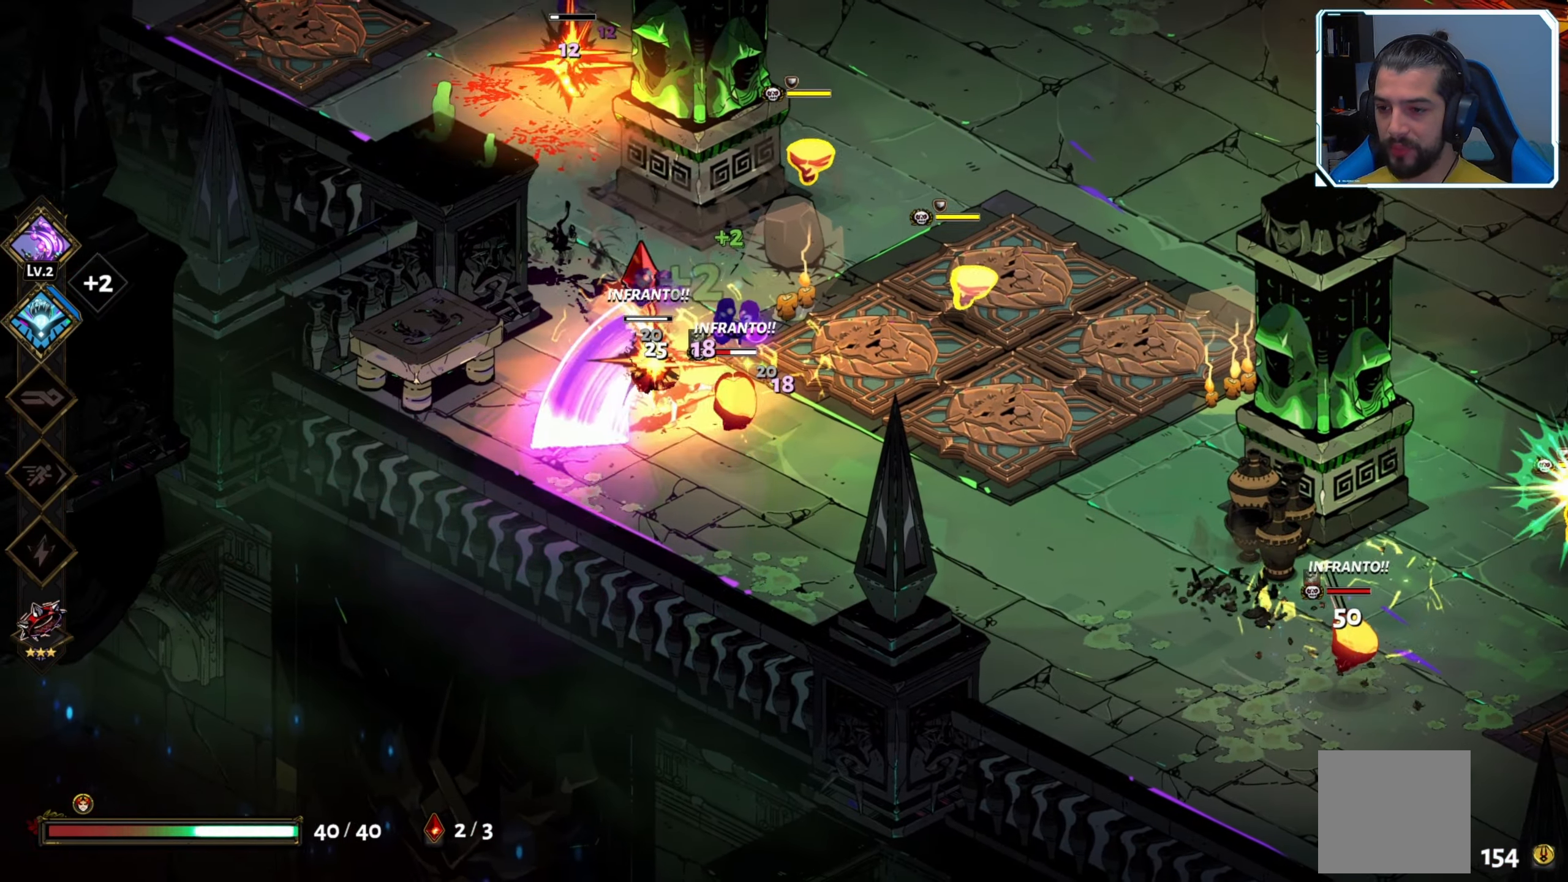
{"buttons": ["X"], "left_stick": "down", "right_stick": "center", "events": [[17, "X", "down"], [100, "X", "up"], [117, "left_stick", "down"], [200, "A", "down"], [300, "X", "down"], [334, "A", "up"], [434, "X", "up"], [500, "X", "down"]]}
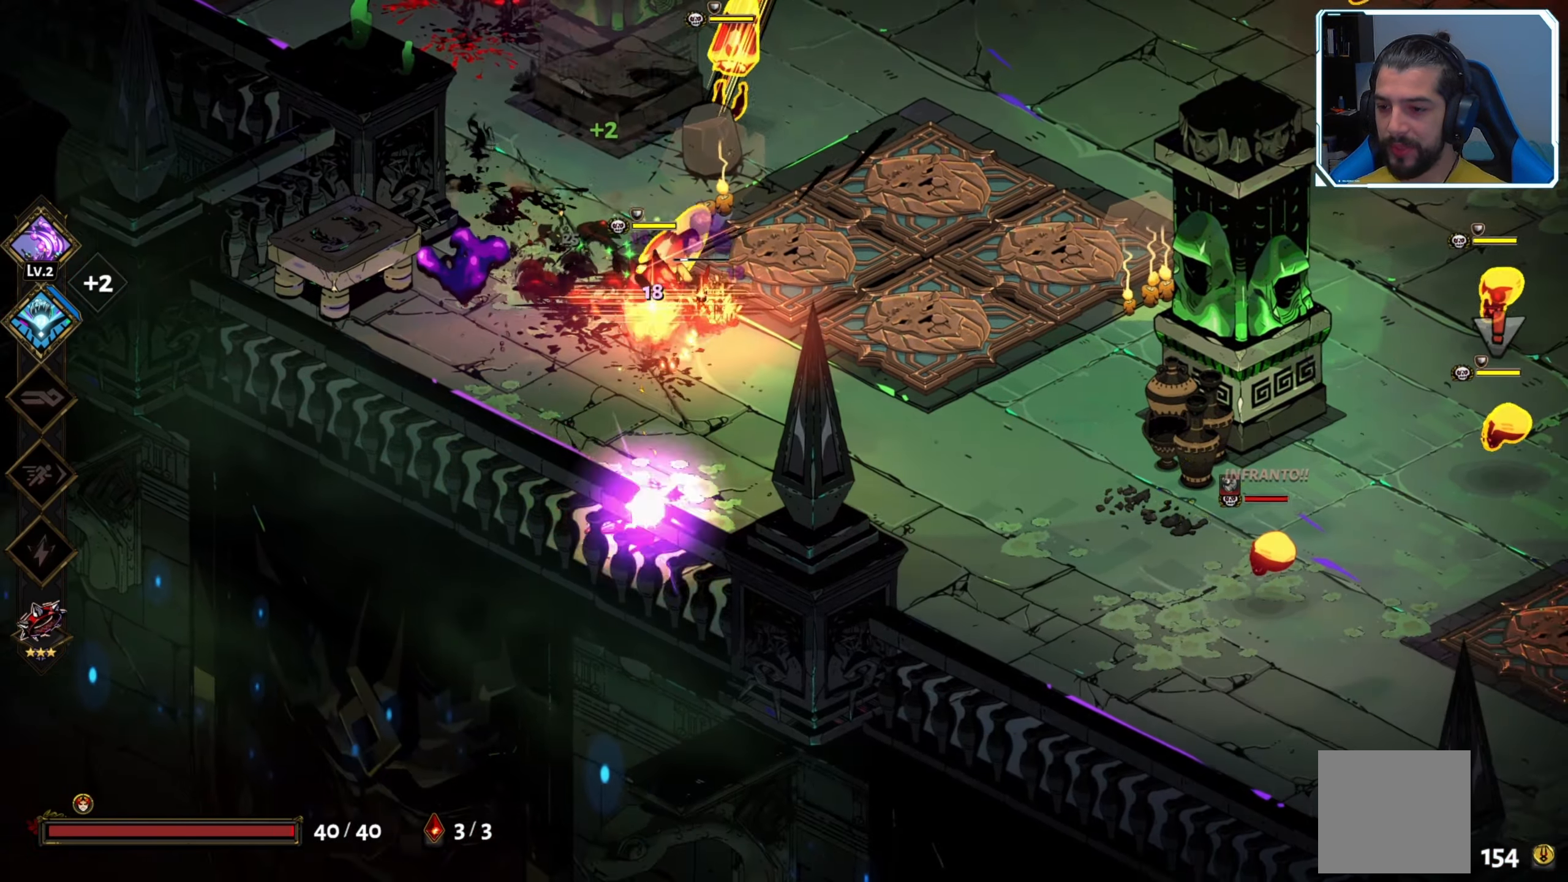
{"buttons": ["X"], "left_stick": "up-left", "right_stick": "center", "events": [[83, "left_stick", "up"], [116, "X", "up"], [183, "X", "down"], [283, "X", "up"], [283, "left_stick", "up-left"], [333, "X", "down"], [416, "X", "up"], [500, "X", "down"]]}
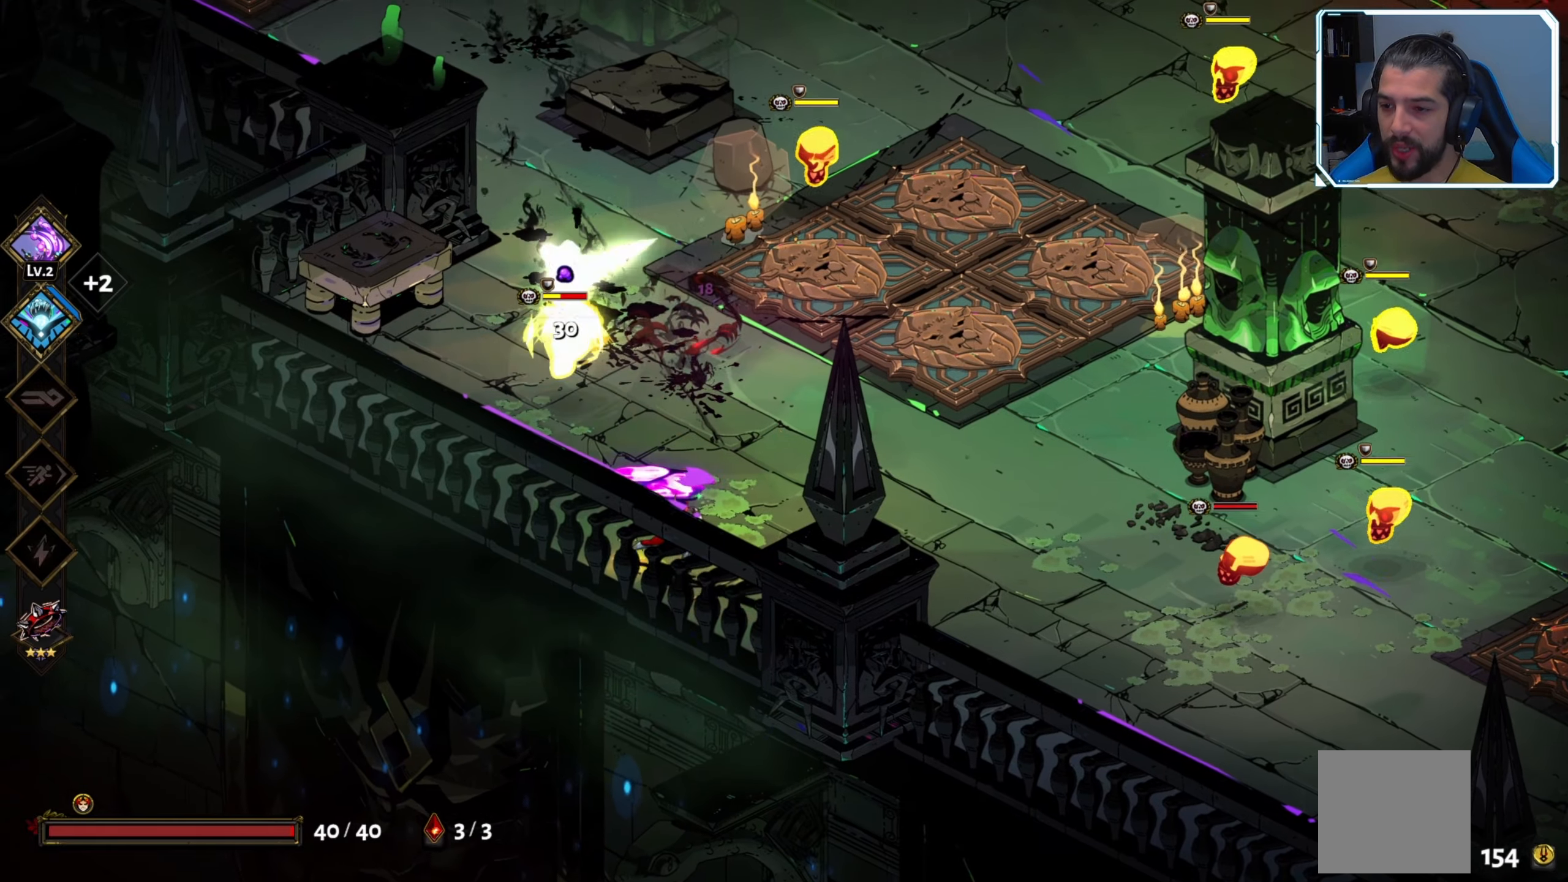
{"buttons": ["Y"], "left_stick": "up-left", "right_stick": "center", "events": [[66, "X", "up"], [133, "X", "down"], [200, "X", "up"], [283, "X", "down"], [350, "X", "up"], [450, "Y", "down"]]}
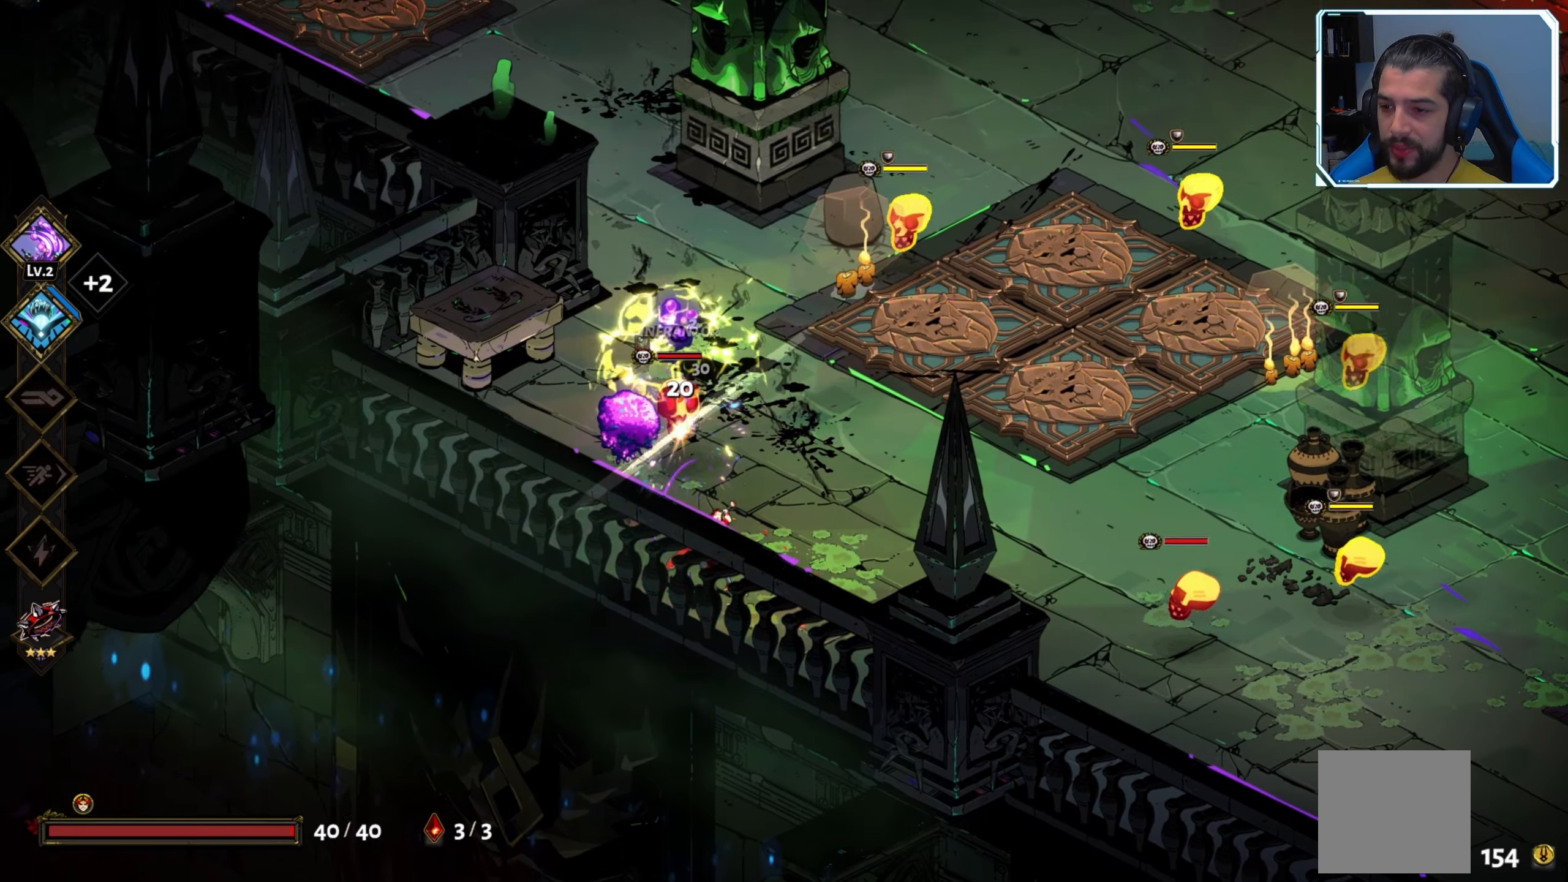
{"buttons": [], "left_stick": "up-right", "right_stick": "center", "events": [[66, "Y", "up"], [133, "Y", "down"], [133, "left_stick", "up"], [216, "Y", "up"], [283, "Y", "down"], [316, "left_stick", "up-right"], [366, "Y", "up"]]}
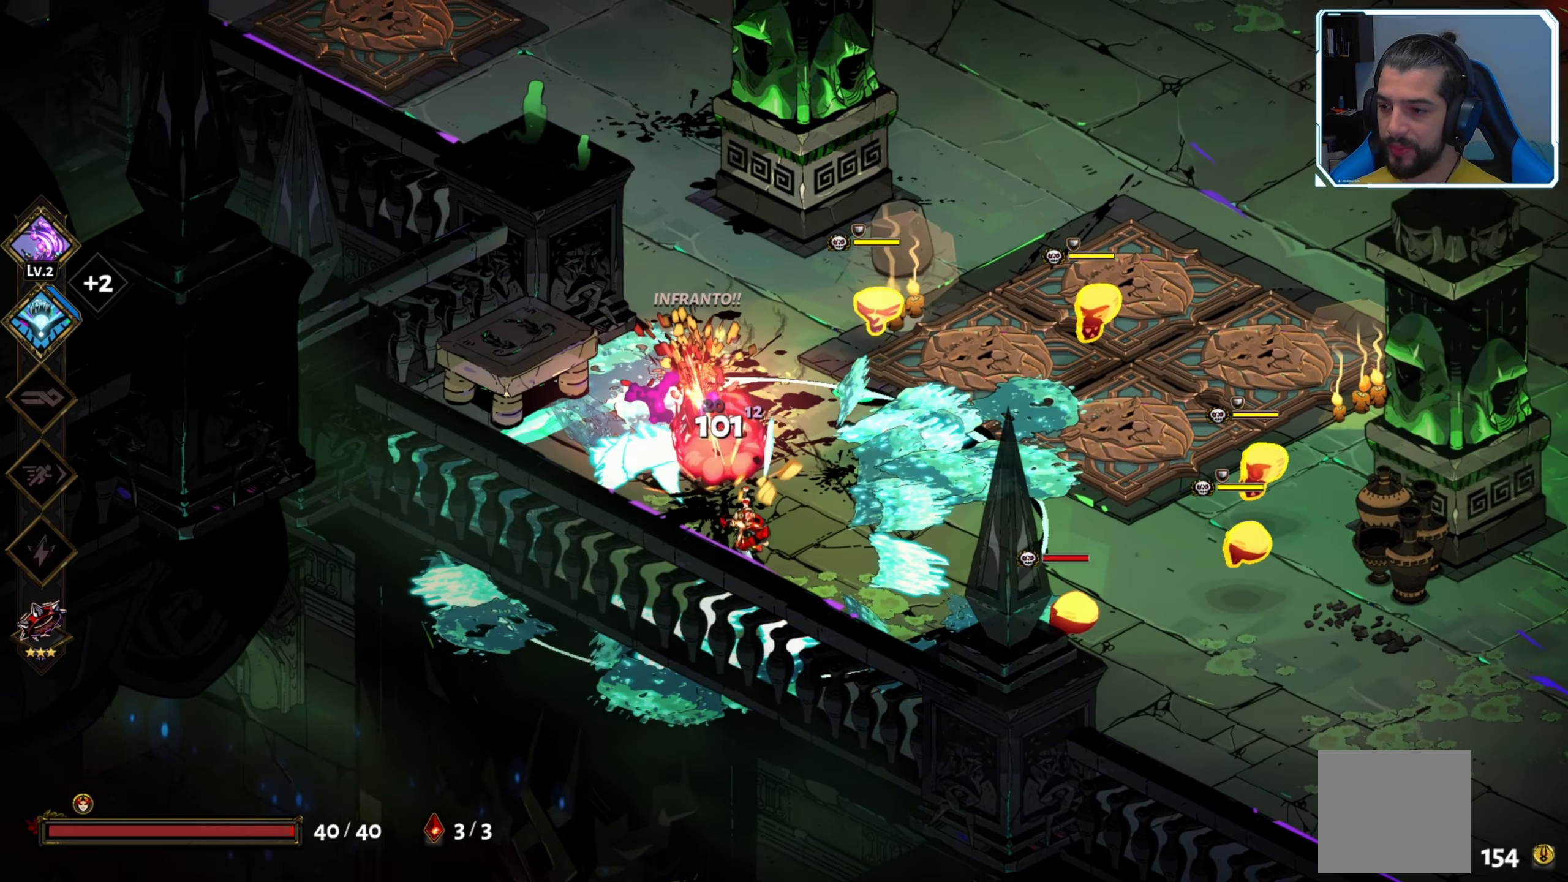
{"buttons": ["X"], "left_stick": "center", "right_stick": "center", "events": [[16, "A", "down"], [116, "X", "down"], [150, "A", "up"], [266, "X", "up"], [333, "X", "down"], [433, "X", "up"], [450, "left_stick", "center"], [500, "X", "down"]]}
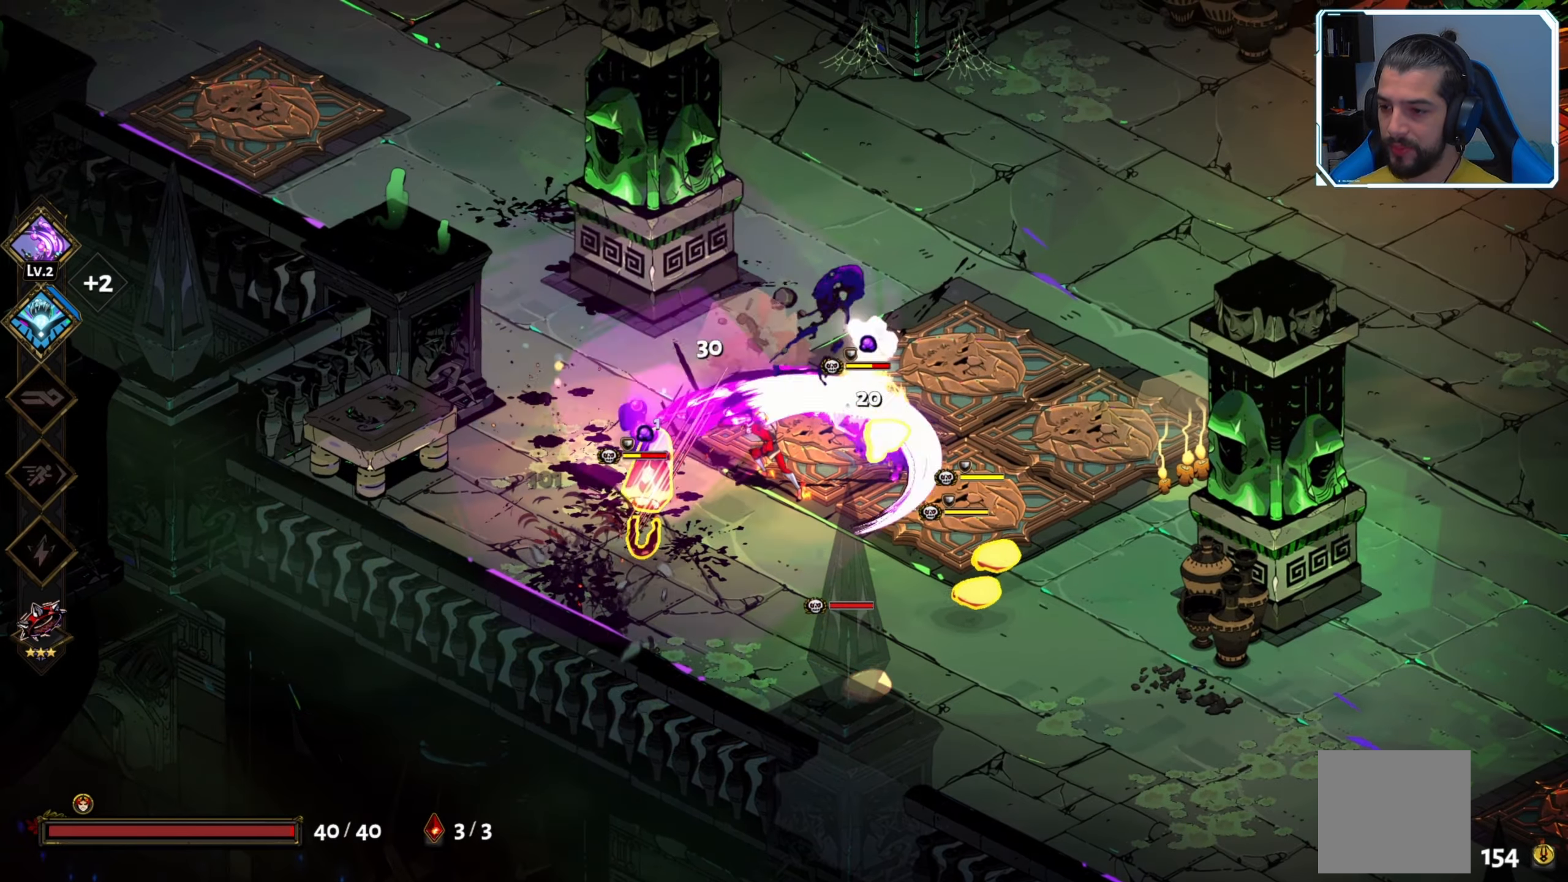
{"buttons": ["X"], "left_stick": "right", "right_stick": "center", "events": [[33, "left_stick", "down"], [100, "X", "up"], [183, "X", "down"], [266, "X", "up"], [350, "A", "down"], [400, "X", "down"], [416, "A", "up"], [500, "left_stick", "right"]]}
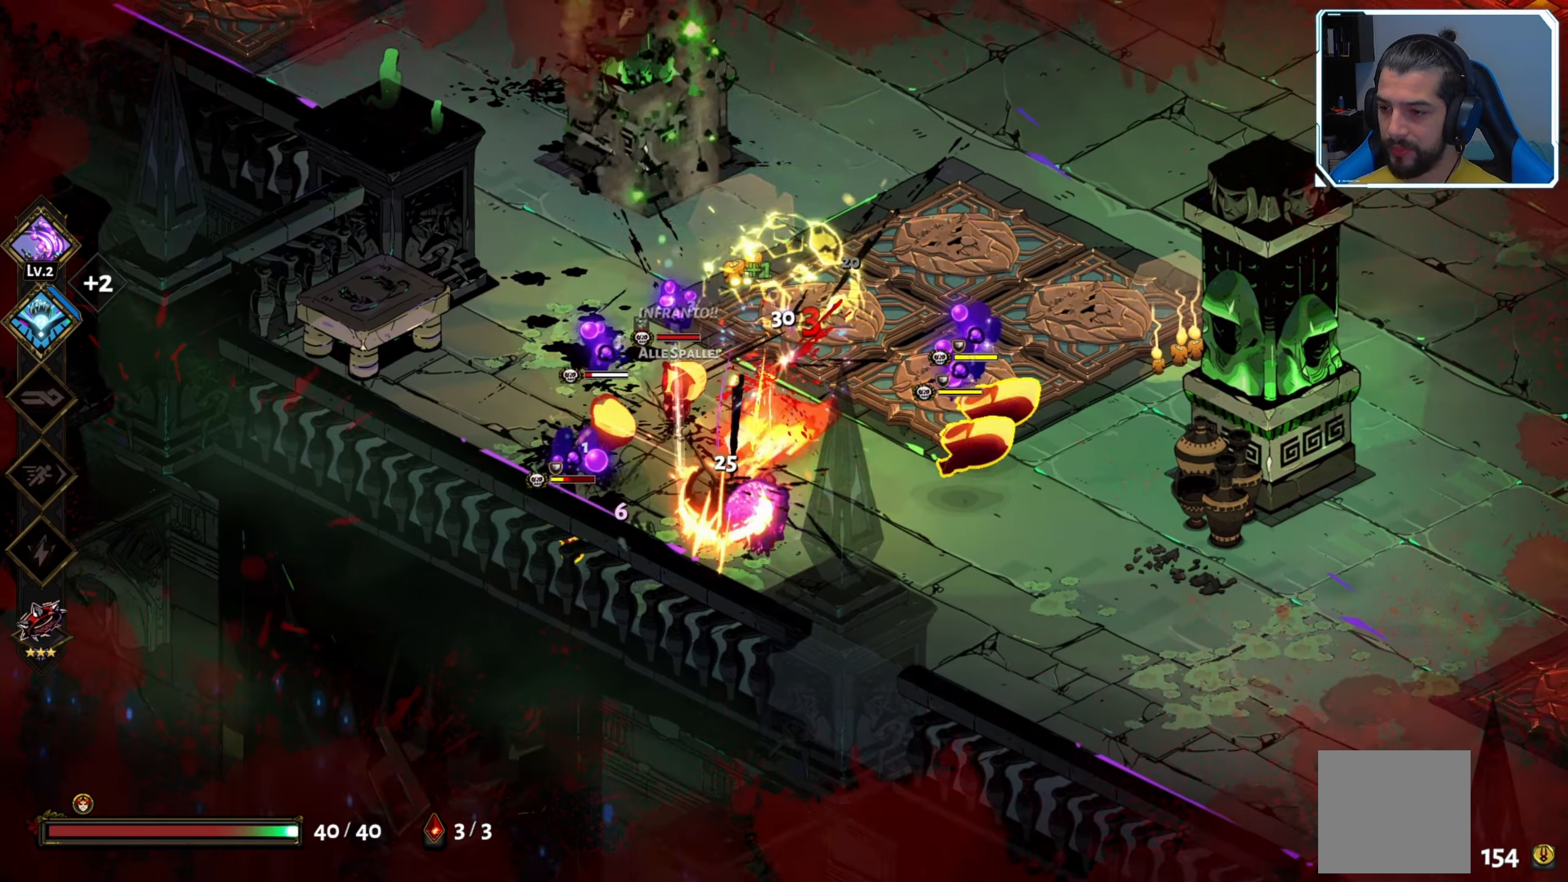
{"buttons": ["X"], "left_stick": "up-left", "right_stick": "center", "events": [[50, "X", "up"], [133, "X", "down"], [150, "left_stick", "down-right"], [233, "X", "up"], [300, "X", "down"], [350, "left_stick", "up-left"], [400, "X", "up"], [450, "X", "down"]]}
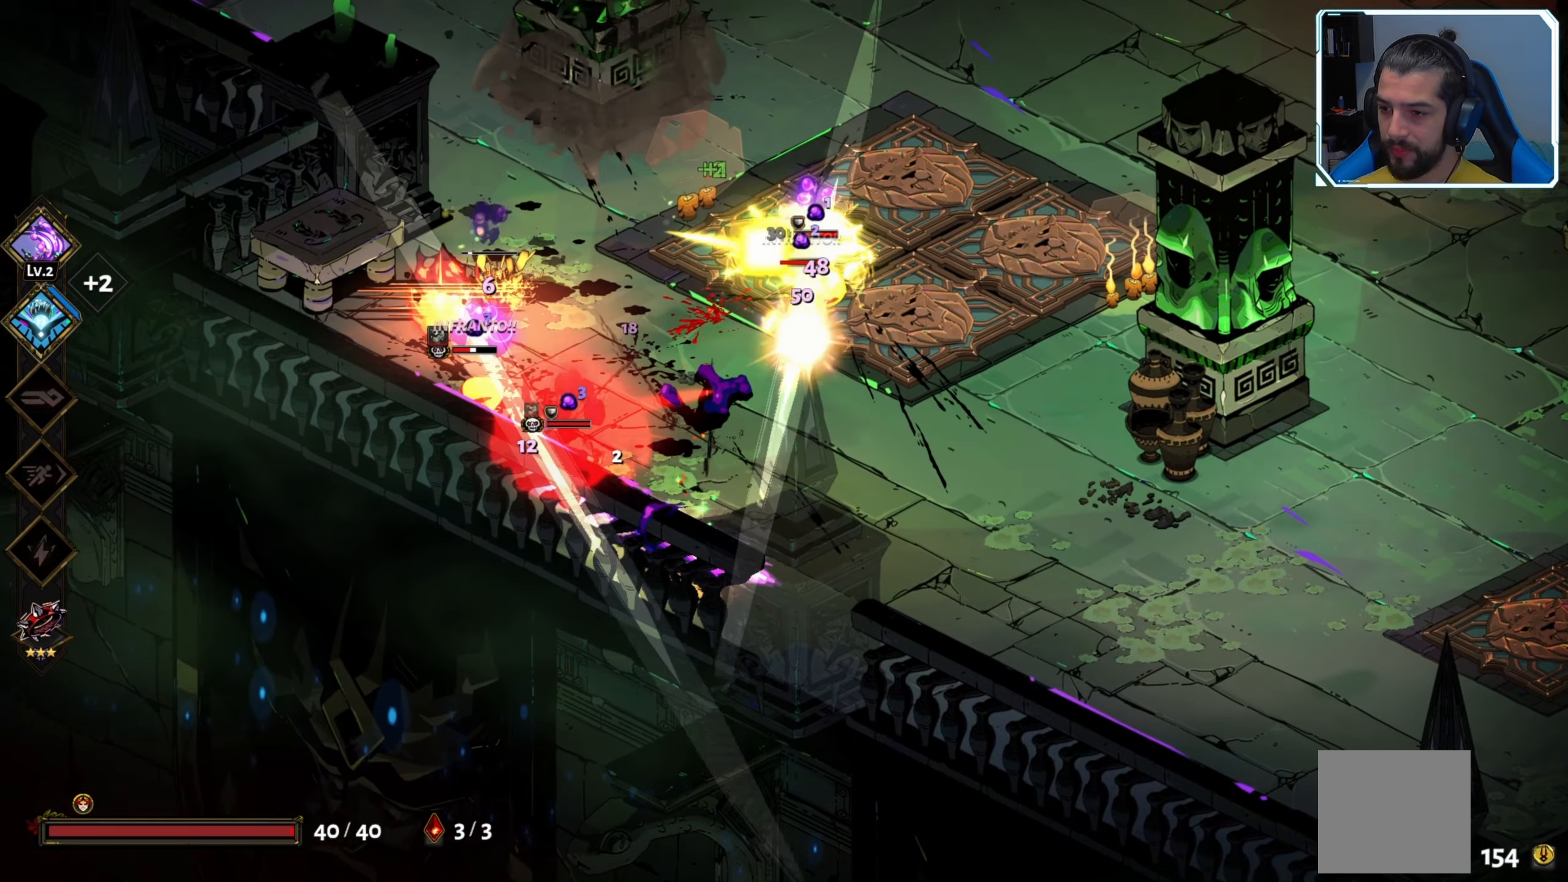
{"buttons": [], "left_stick": "up", "right_stick": "center", "events": [[33, "X", "up"], [116, "X", "down"], [183, "X", "up"], [266, "X", "down"], [350, "X", "up"], [416, "X", "down"], [450, "left_stick", "up"], [483, "X", "up"]]}
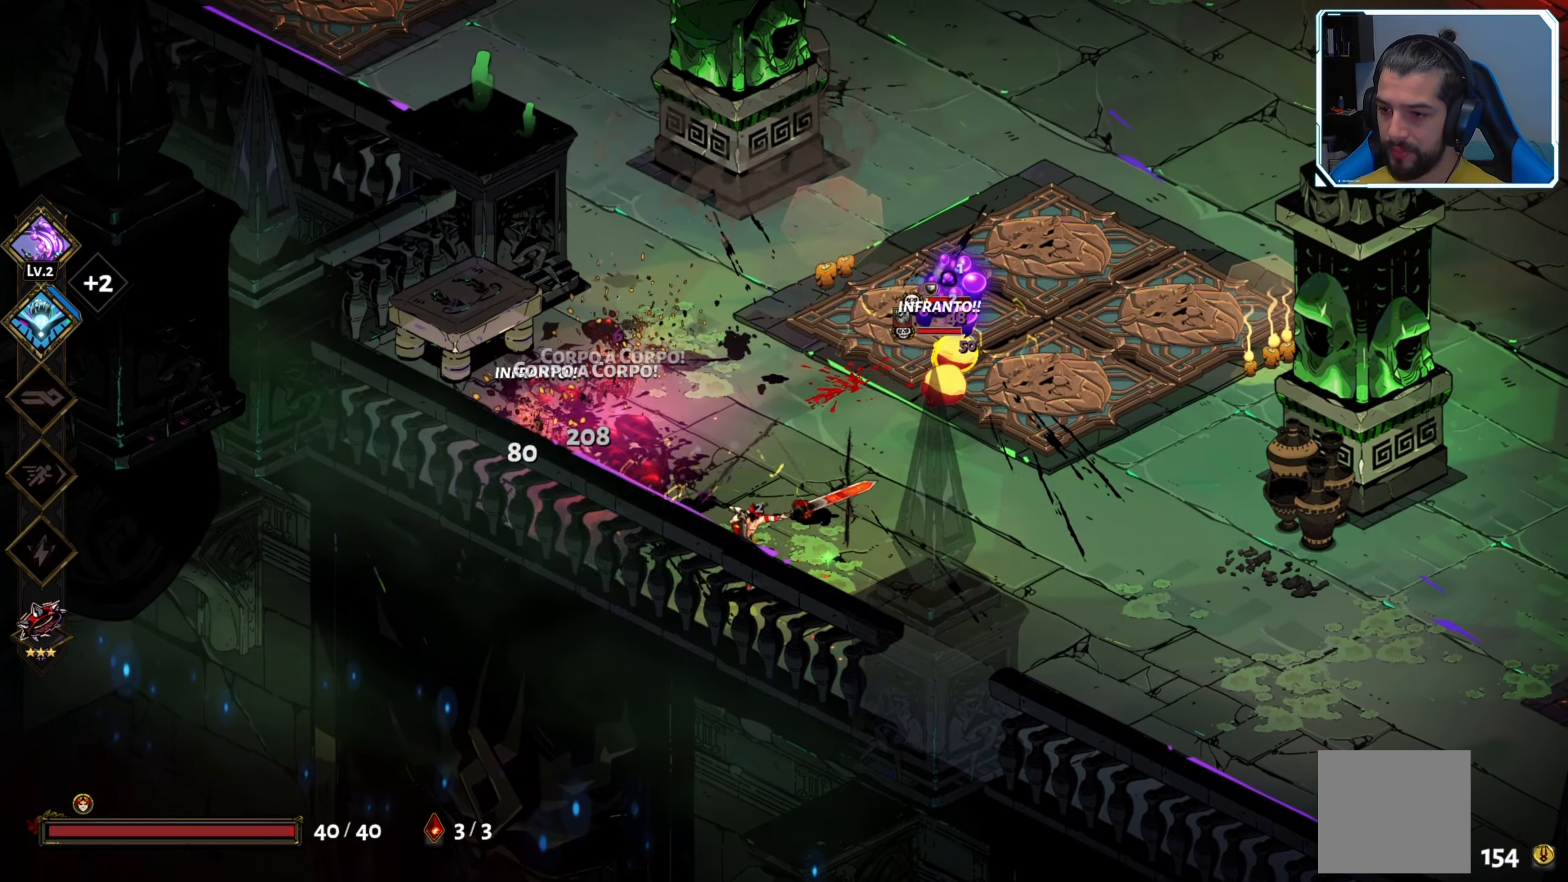
{"buttons": ["X"], "left_stick": "up-right", "right_stick": "center", "events": [[16, "left_stick", "up-right"], [83, "A", "down"], [200, "X", "down"], [233, "A", "up"], [350, "X", "up"], [433, "X", "down"]]}
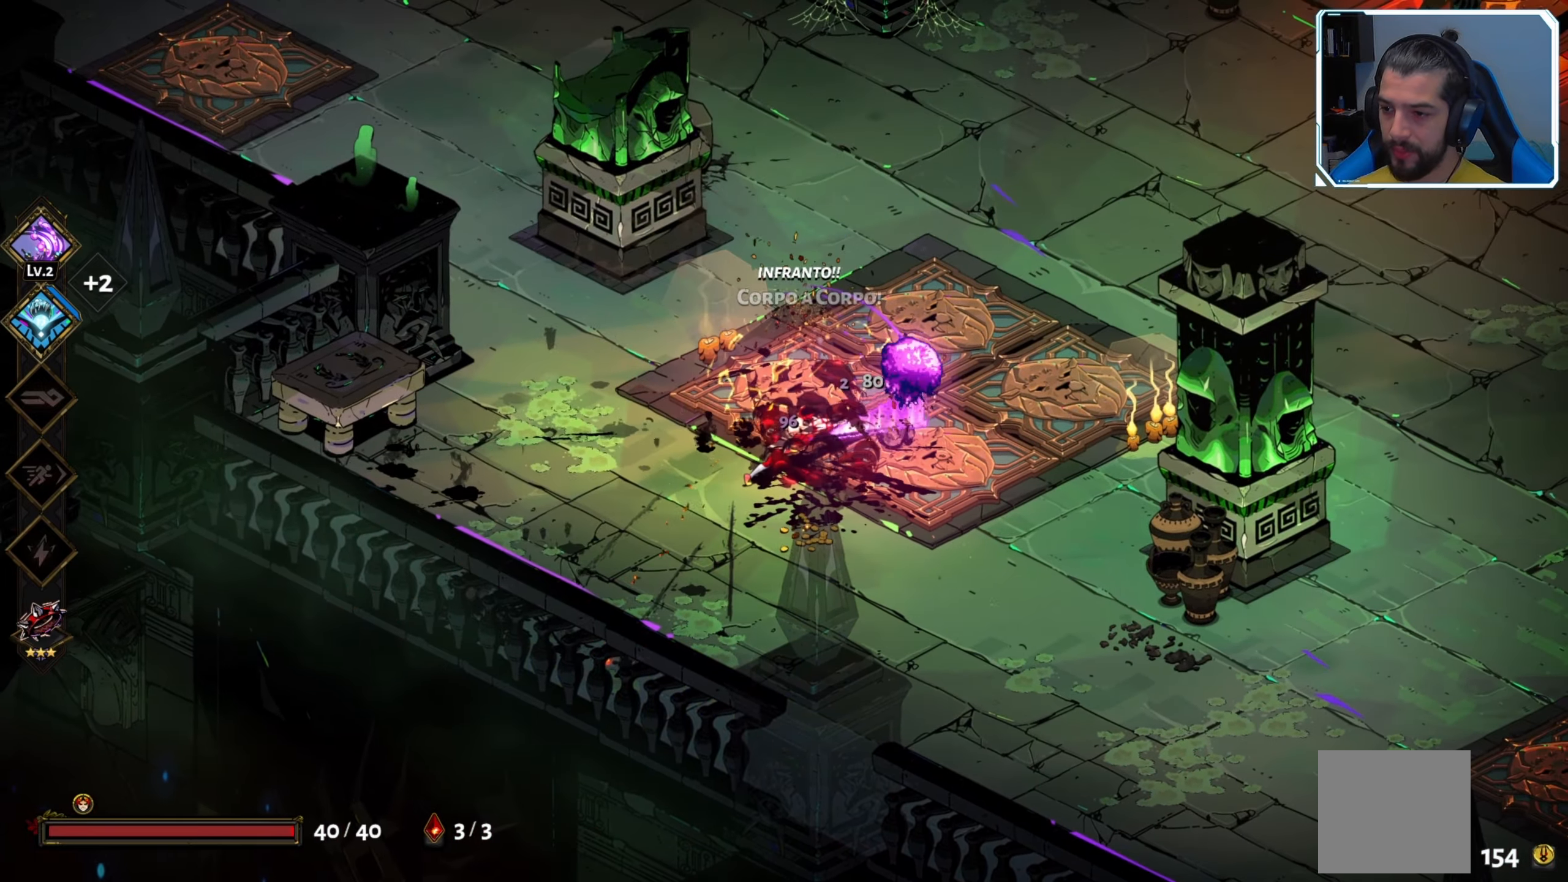
{"buttons": [], "left_stick": "right", "right_stick": "center", "events": [[16, "X", "up"], [33, "left_stick", "right"], [166, "left_stick", "down-left"], [283, "A", "down"], [450, "A", "up"], [450, "left_stick", "right"]]}
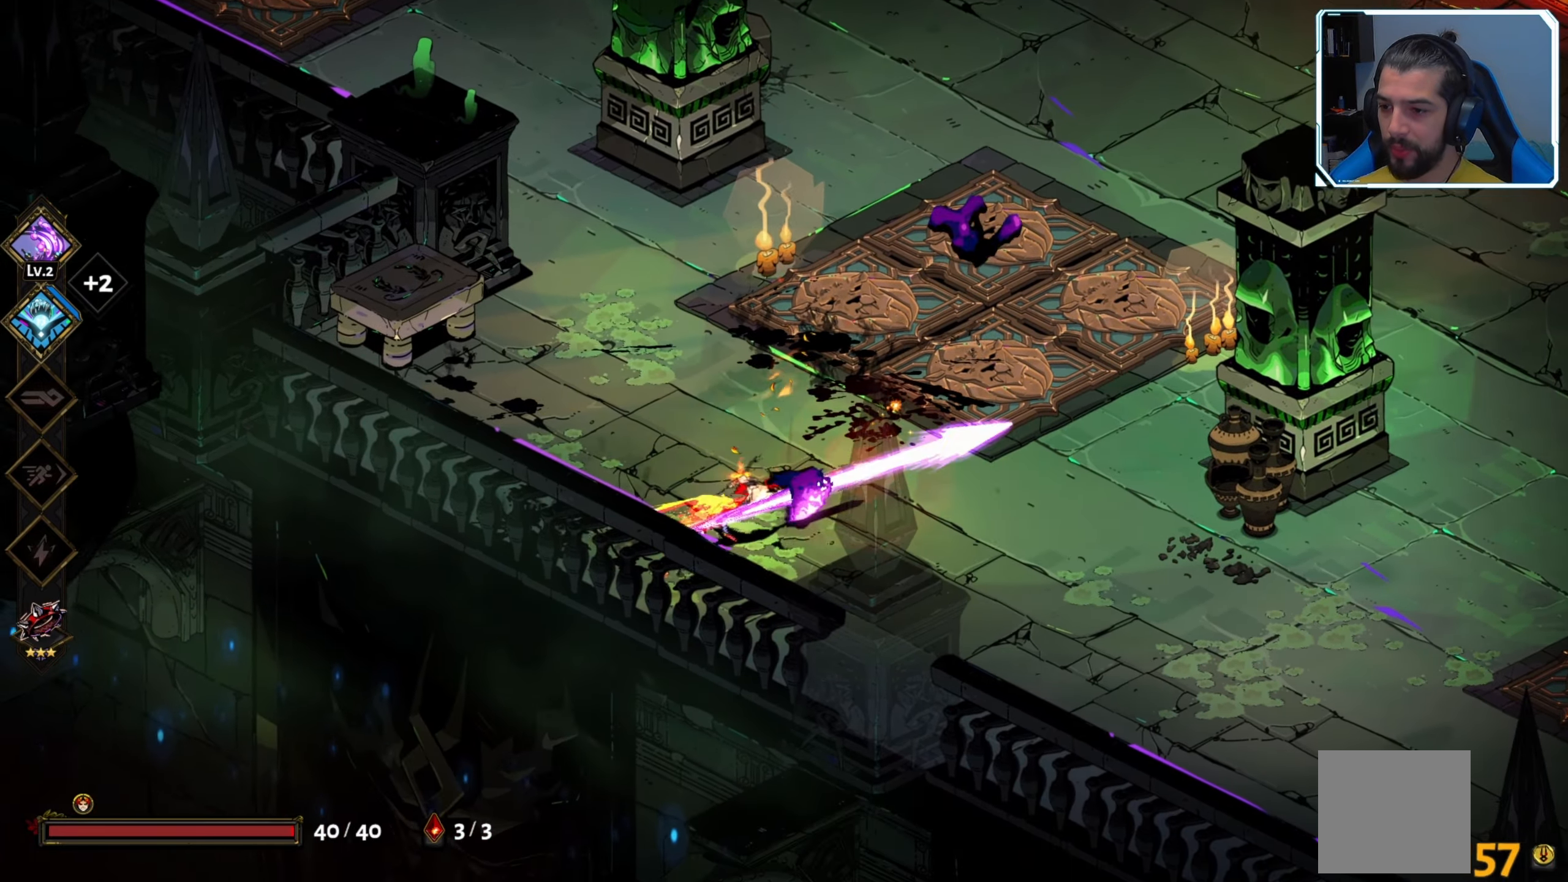
{"buttons": [], "left_stick": "right", "right_stick": "center", "events": []}
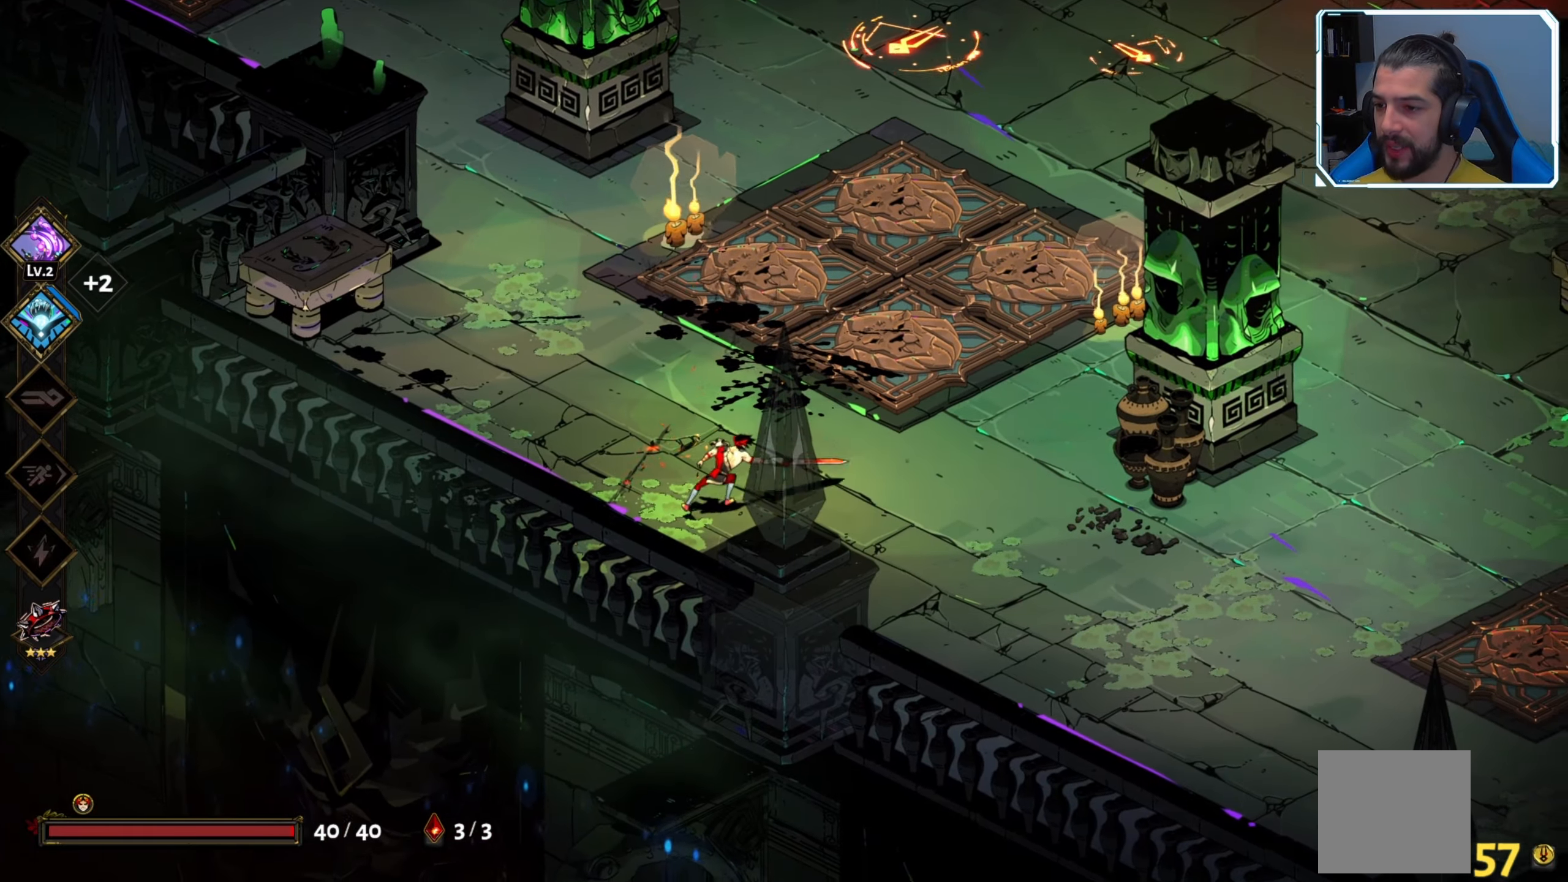
{"buttons": [], "left_stick": "right", "right_stick": "center", "events": []}
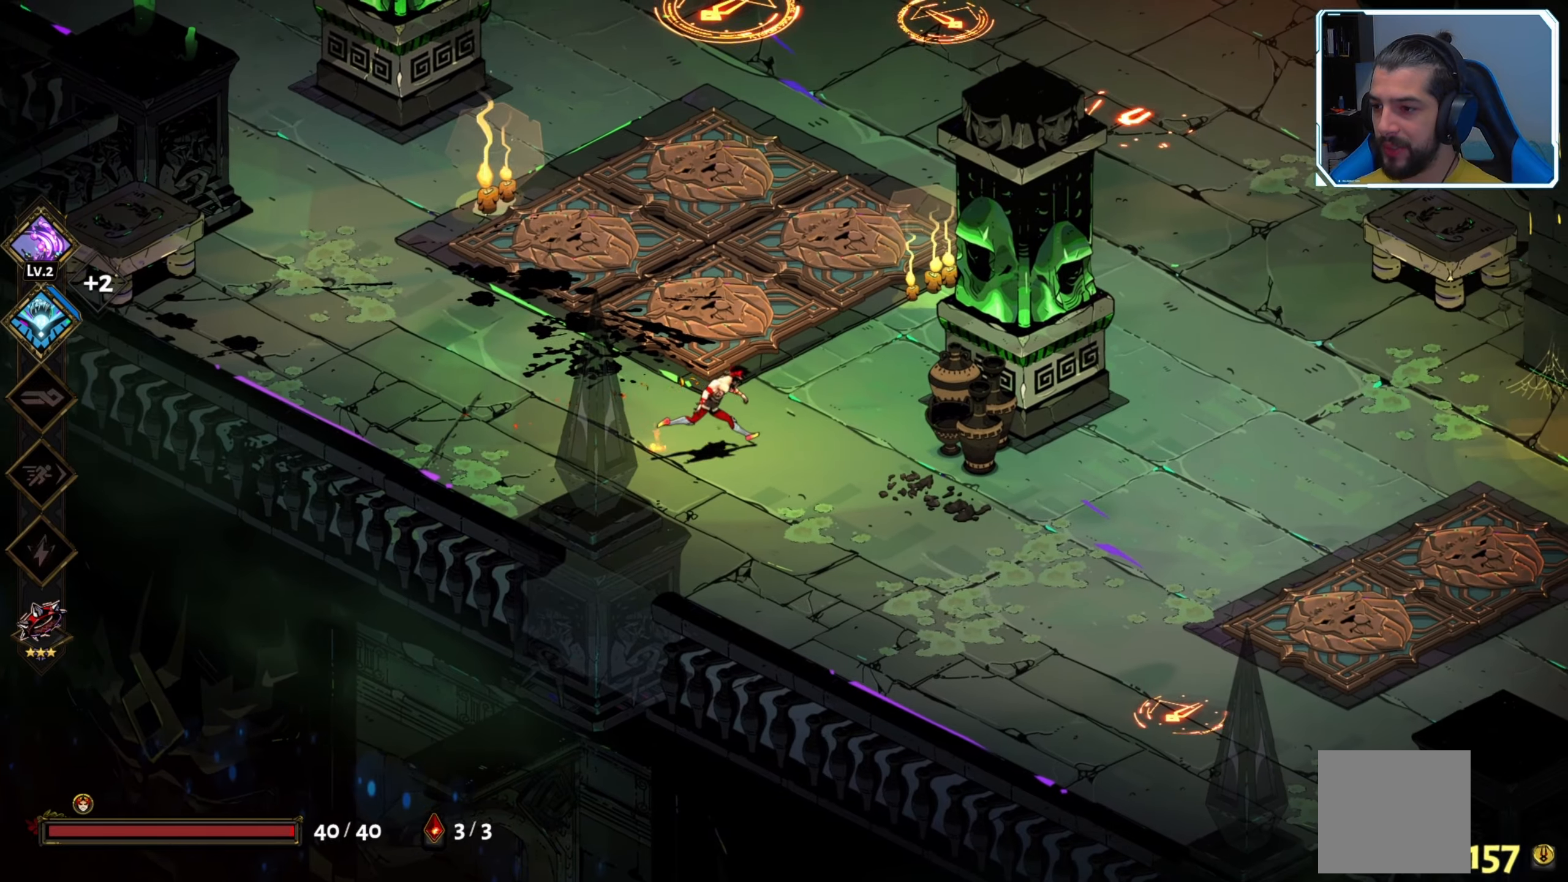
{"buttons": [], "left_stick": "up-right", "right_stick": "center", "events": [[167, "left_stick", "up-right"]]}
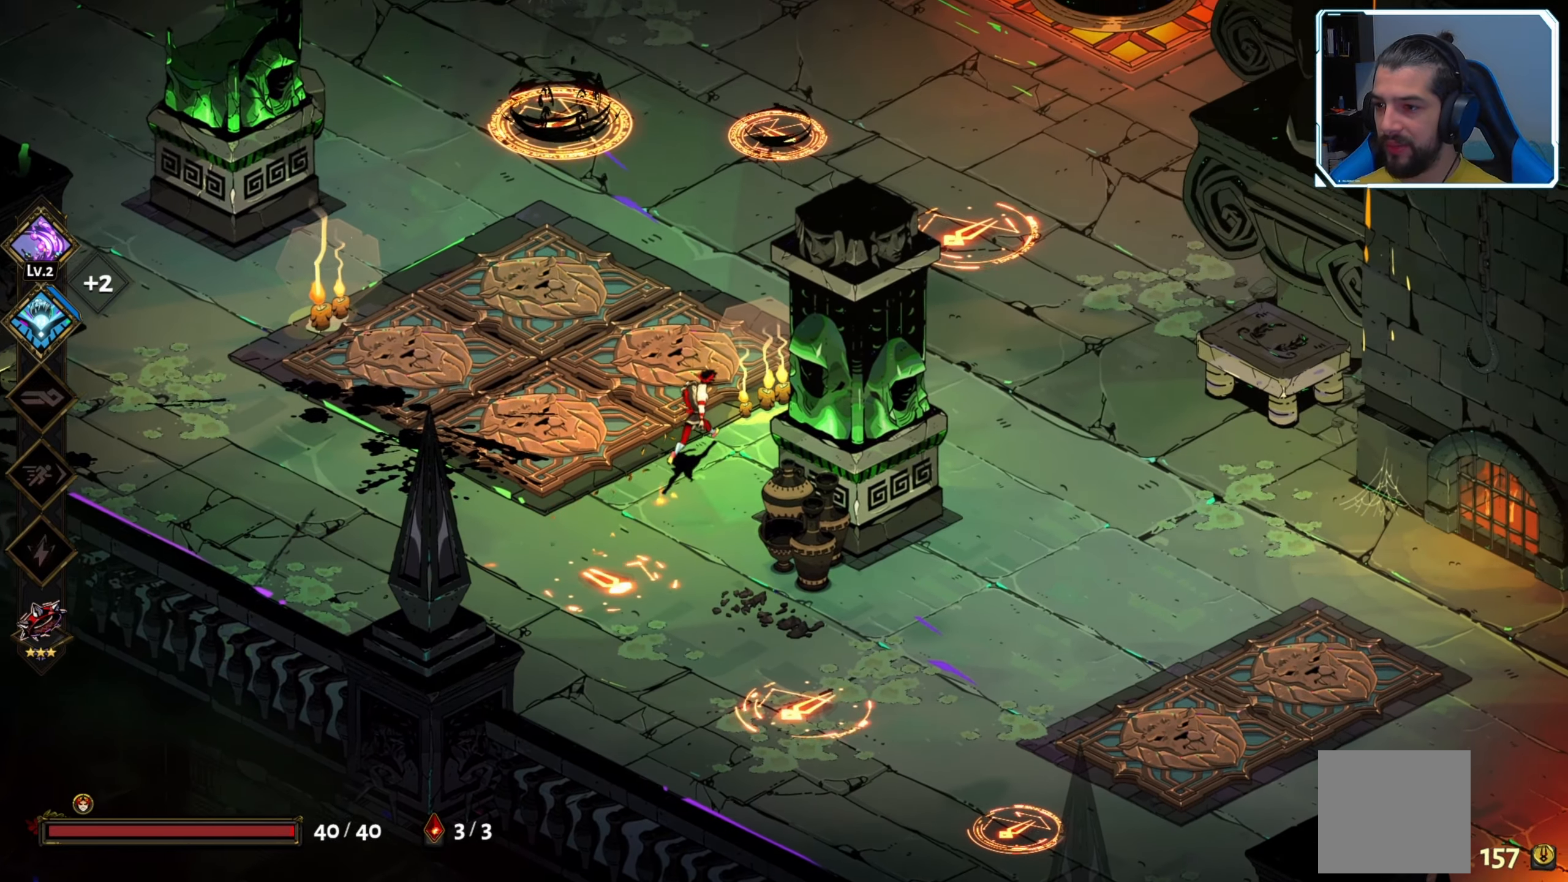
{"buttons": [], "left_stick": "up", "right_stick": "center", "events": [[367, "left_stick", "up"]]}
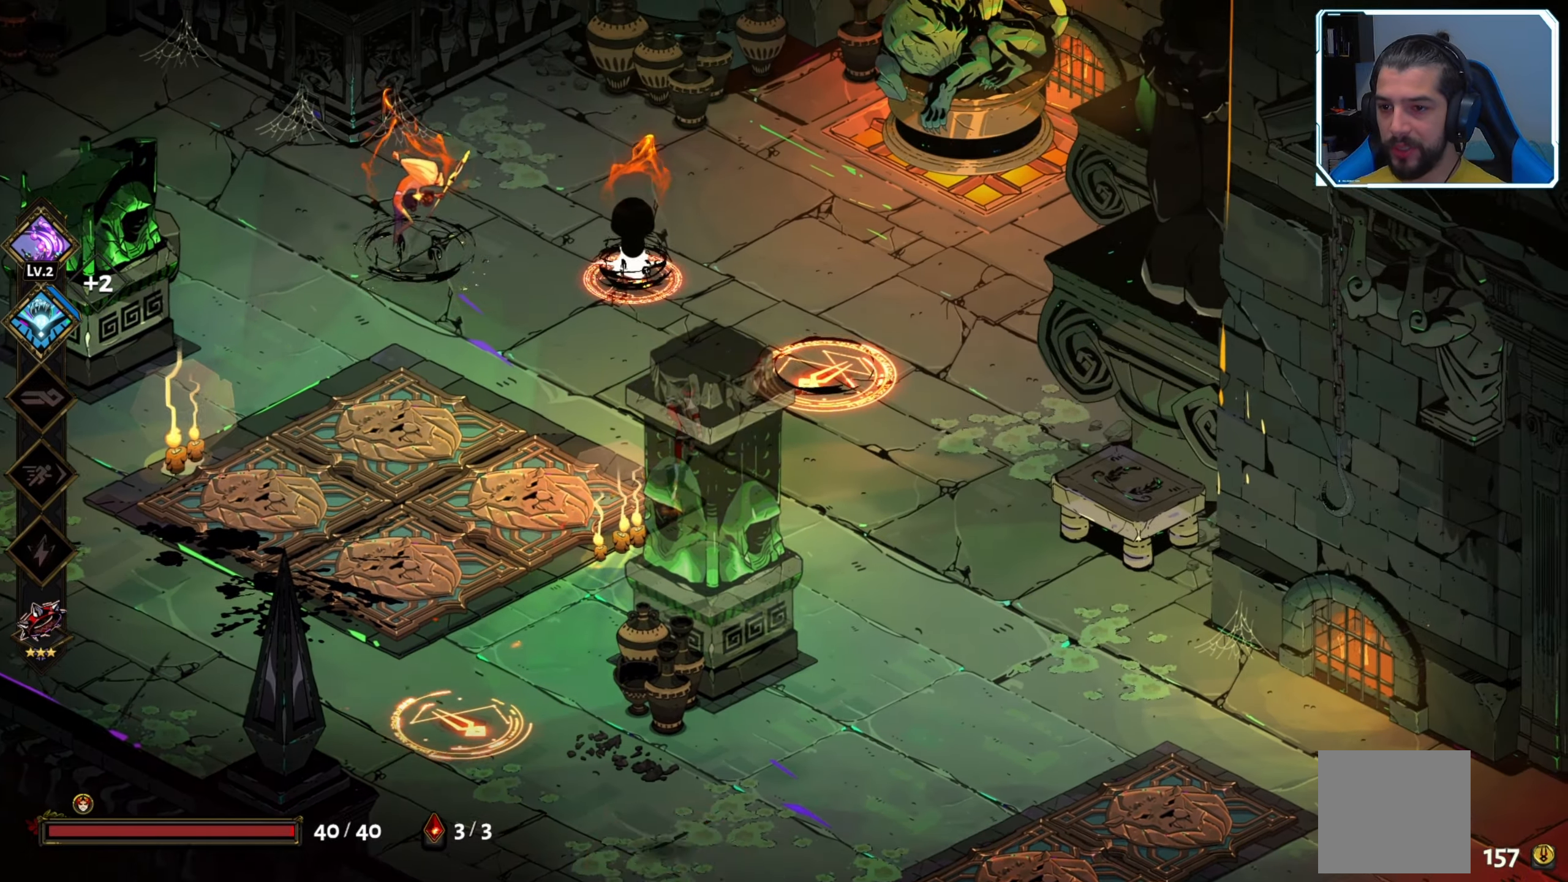
{"buttons": ["B"], "left_stick": "up-left", "right_stick": "center", "events": [[133, "A", "down"], [167, "left_stick", "up-left"], [233, "X", "down"], [250, "A", "up"], [300, "X", "up"], [400, "B", "down"]]}